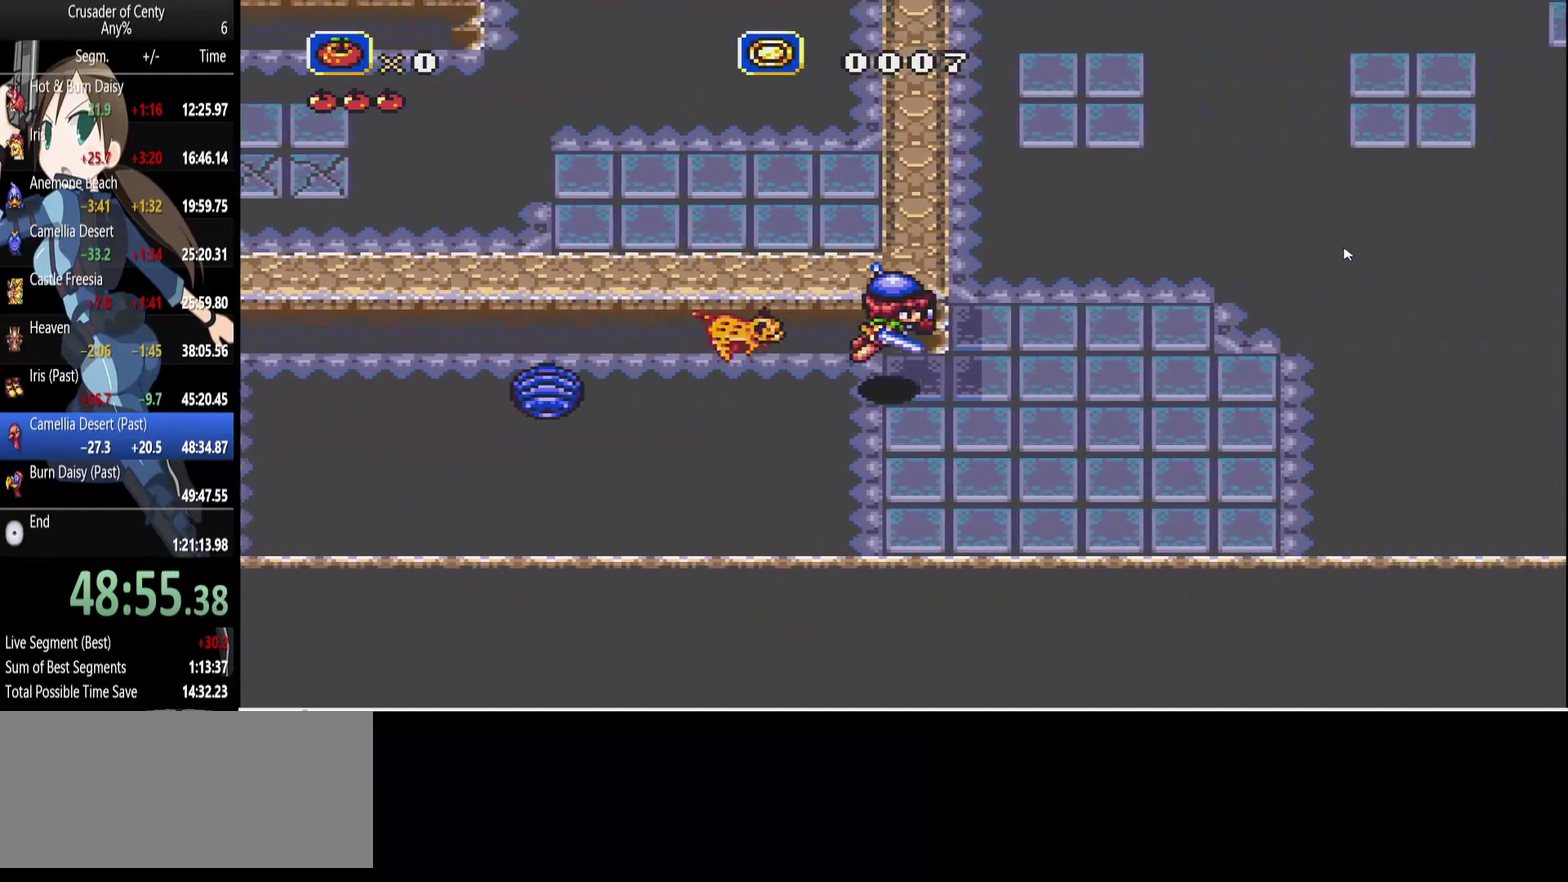
Gameplay with a controller (Xbox layout); each line is a JSON object with the inputs held at the frame after it. "events" lists button and stick changes between this image and that frame as [ms after this image, input, new state], when the widget could be followed in between. Not read: L1 L2 L3 R1 R2 R3.
{"buttons": [], "events": [[83, "DPAD_RIGHT", "up"], [117, "C", "down"], [217, "C", "up"], [317, "DPAD_RIGHT", "down"], [450, "DPAD_RIGHT", "up"]]}
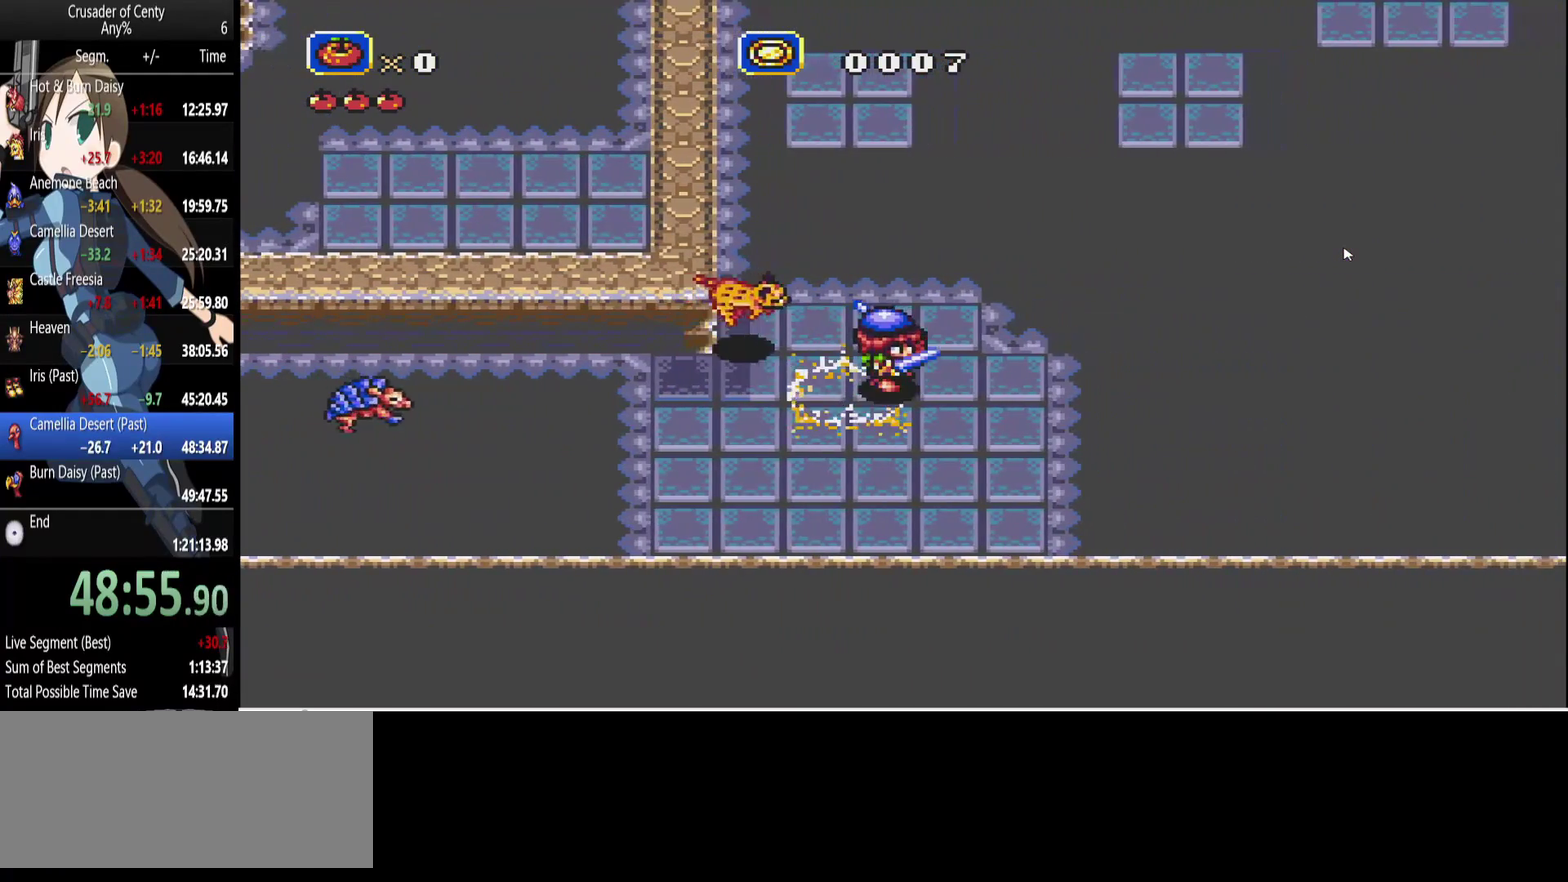
{"buttons": ["B", "DPAD_UP"], "events": [[100, "DPAD_UP", "down"], [233, "B", "down"]]}
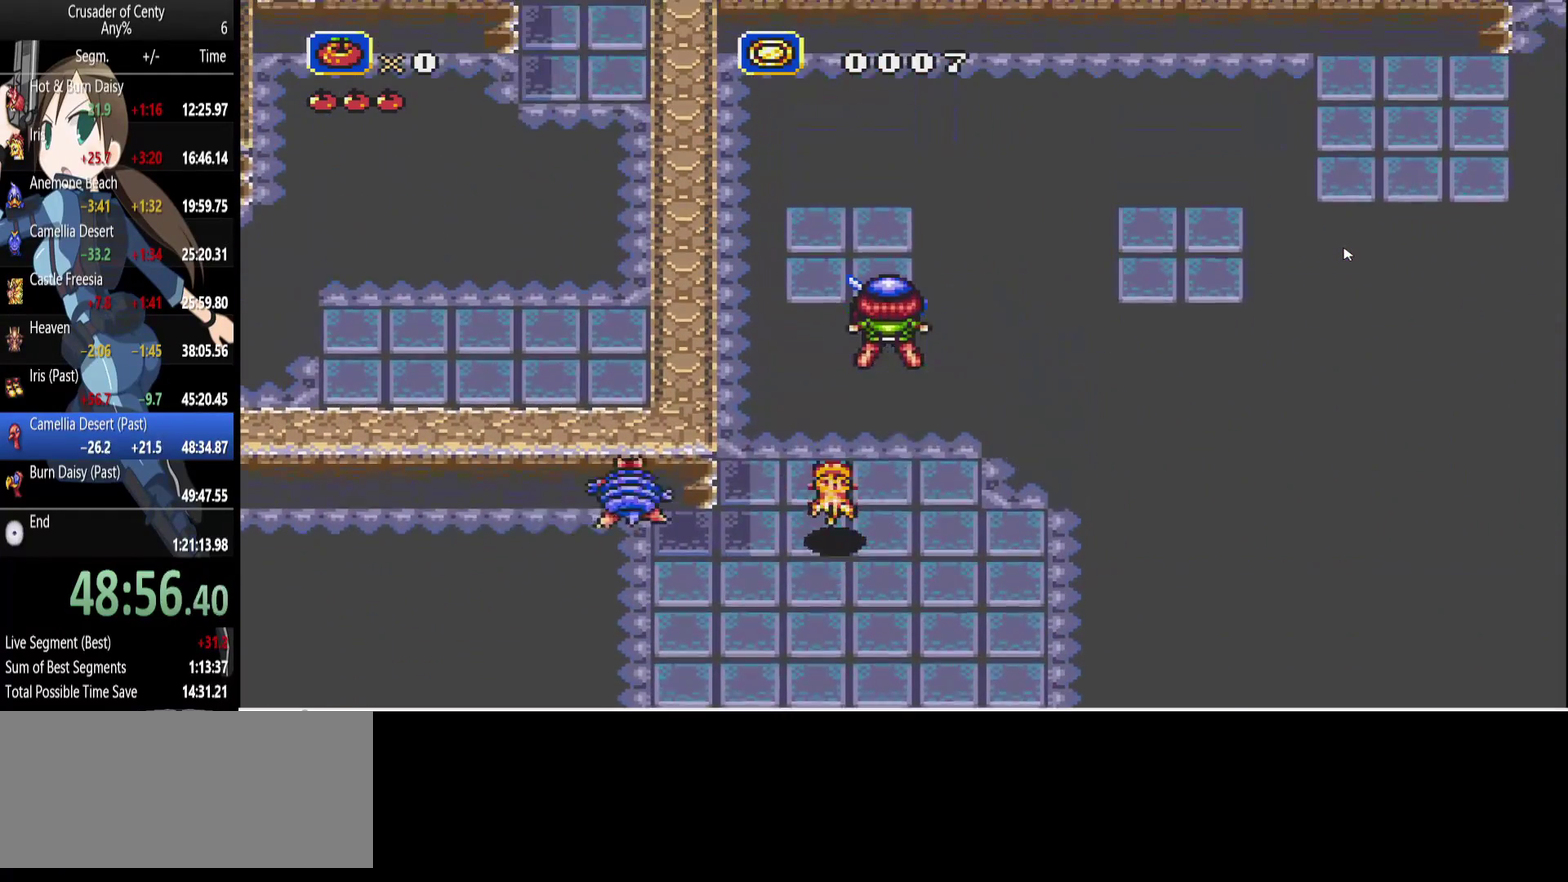
{"buttons": [], "events": [[17, "B", "up"], [17, "DPAD_LEFT", "down"], [117, "DPAD_LEFT", "up"], [117, "DPAD_UP", "up"]]}
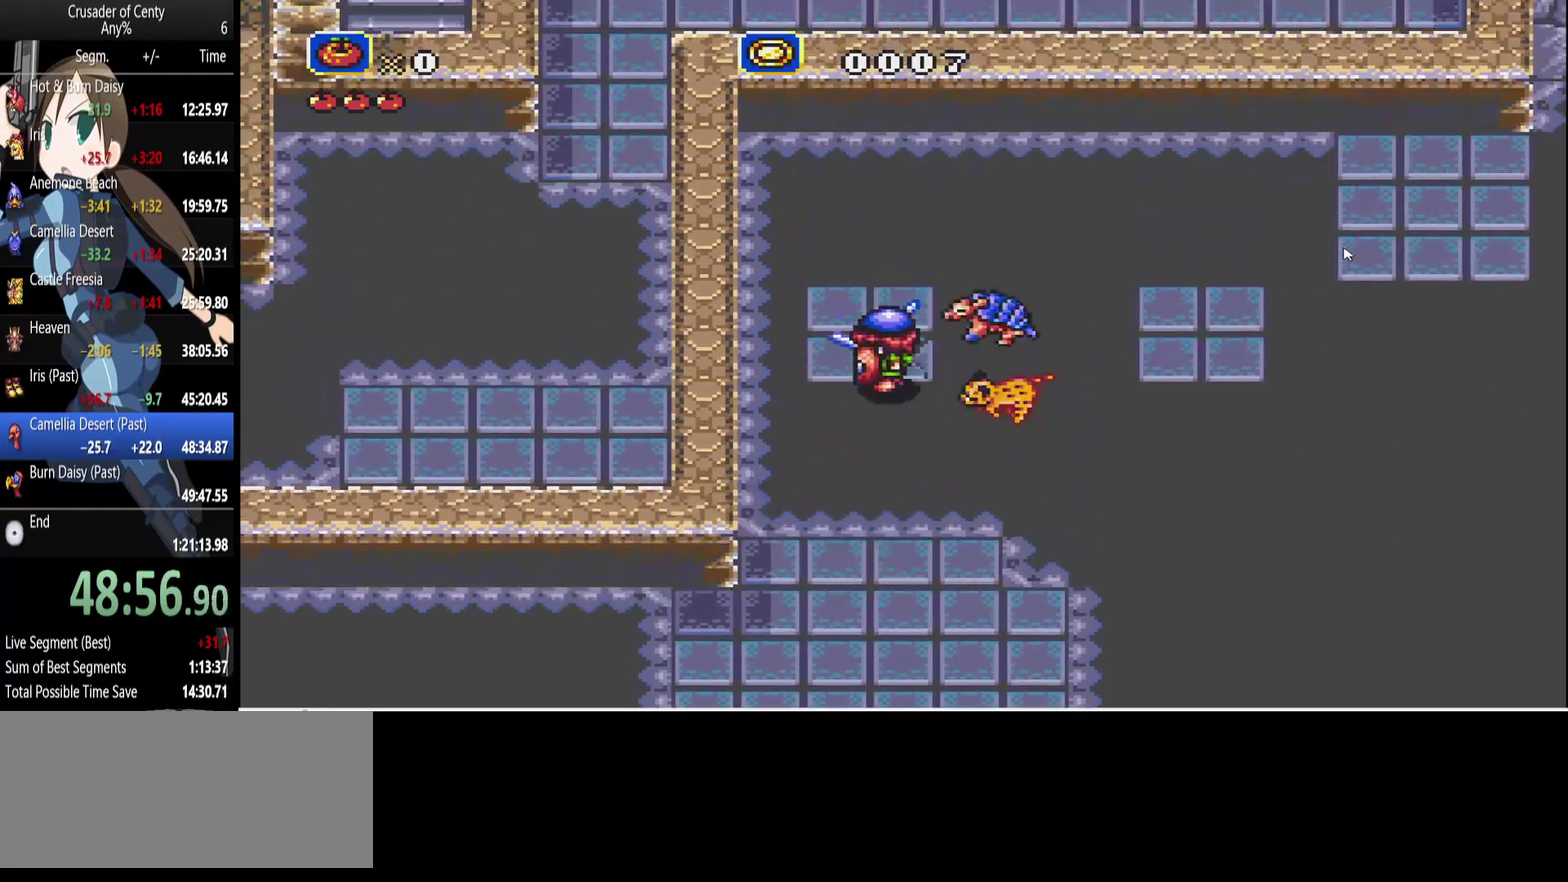
{"buttons": ["B", "DPAD_RIGHT"], "events": [[33, "DPAD_UP", "down"], [217, "DPAD_UP", "up"], [500, "B", "down"], [500, "DPAD_RIGHT", "down"]]}
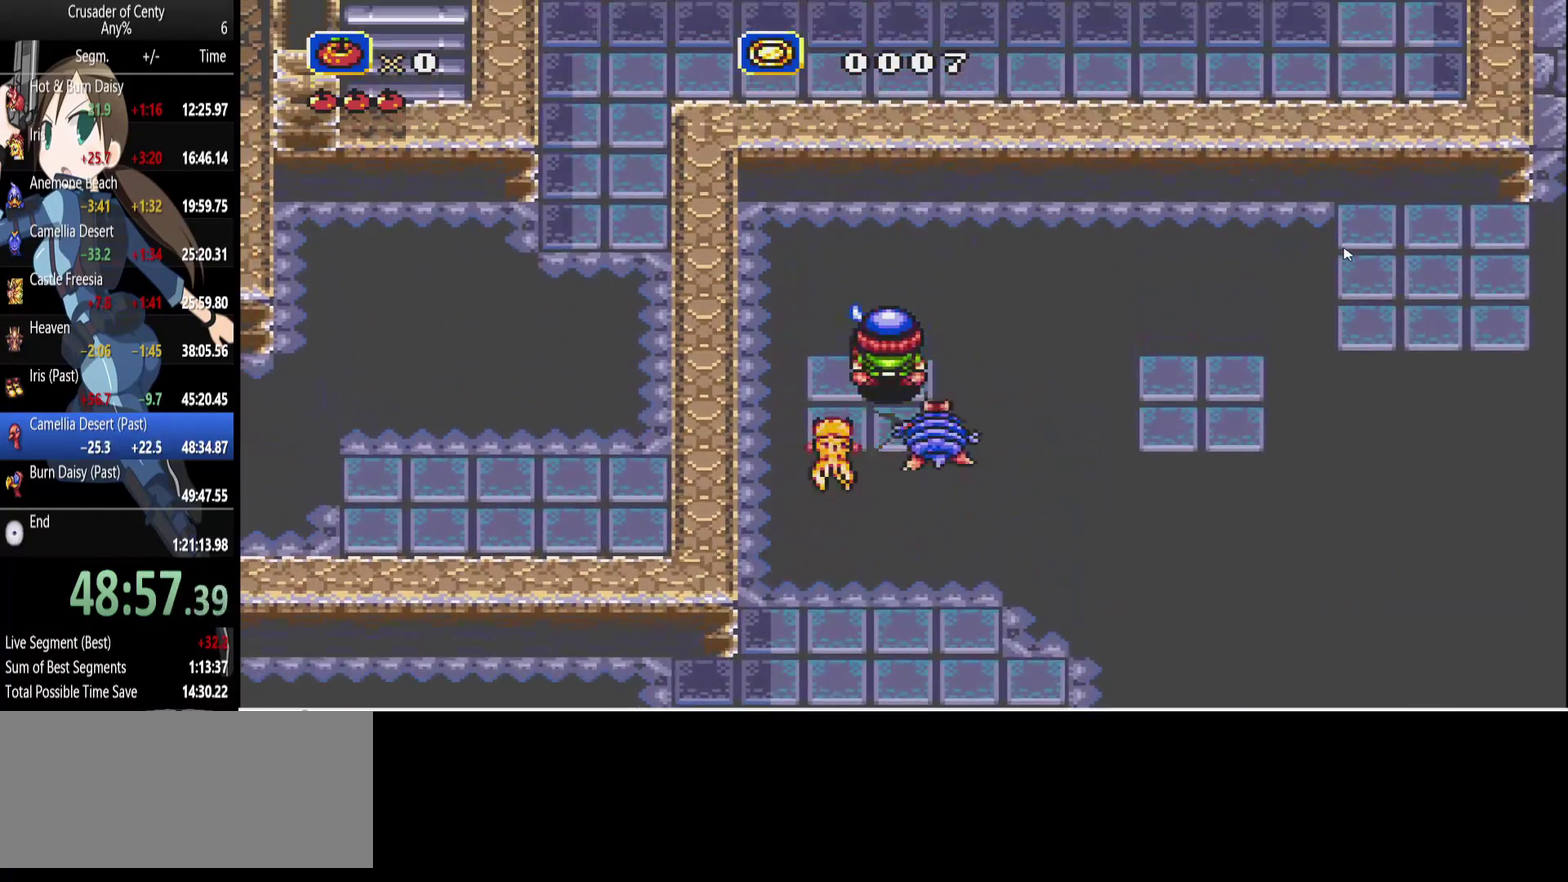
{"buttons": [], "events": [[367, "B", "up"], [367, "DPAD_RIGHT", "up"]]}
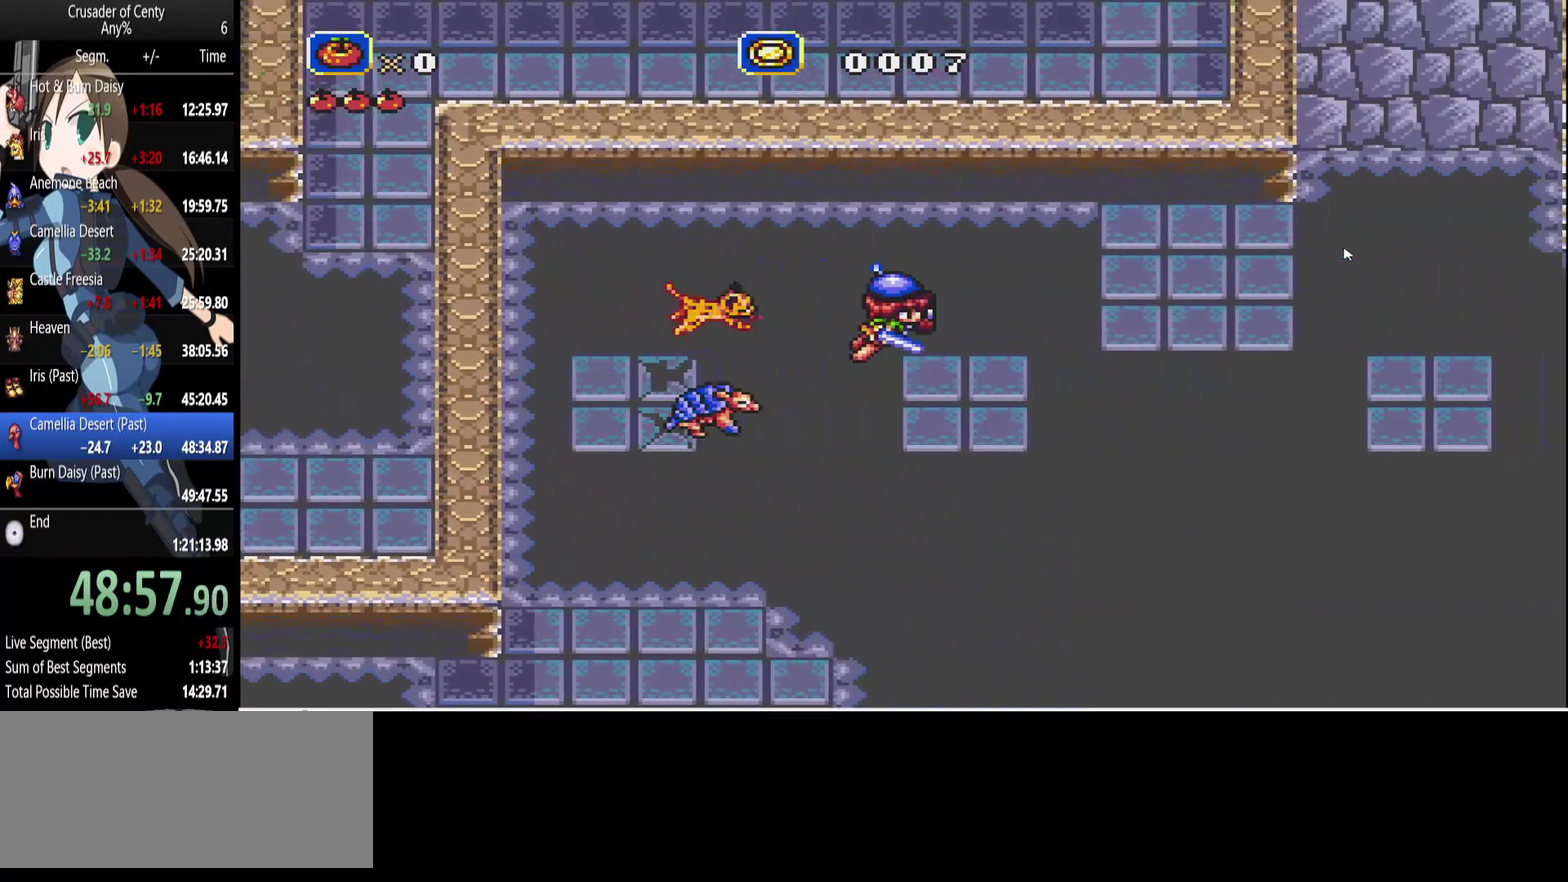
{"buttons": ["B", "DPAD_RIGHT"], "events": [[150, "DPAD_RIGHT", "down"], [383, "B", "down"]]}
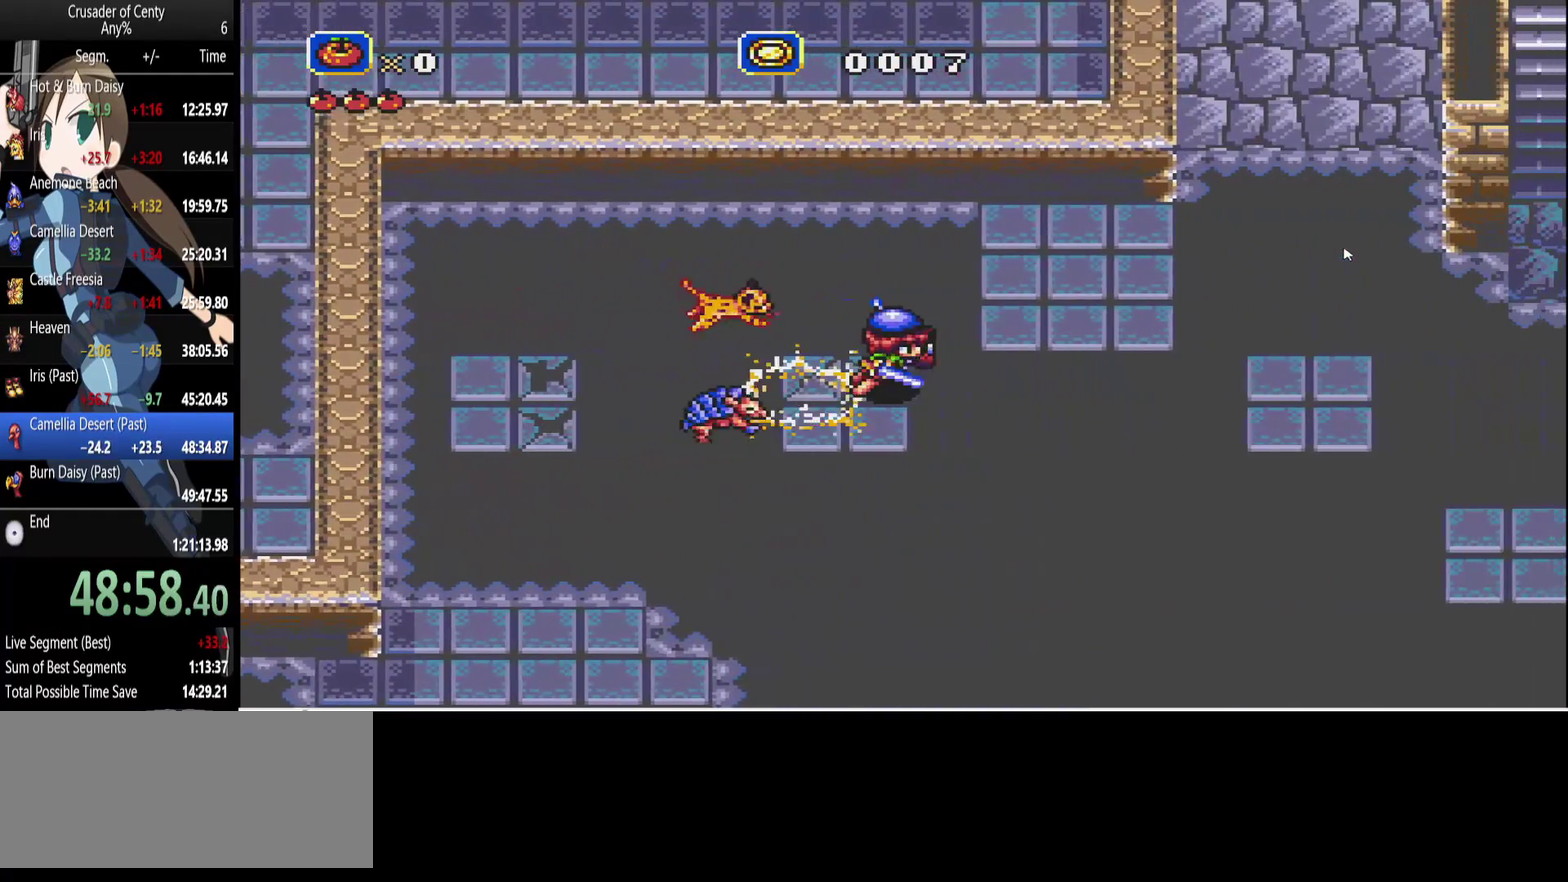
{"buttons": [], "events": [[267, "B", "up"], [500, "DPAD_RIGHT", "up"]]}
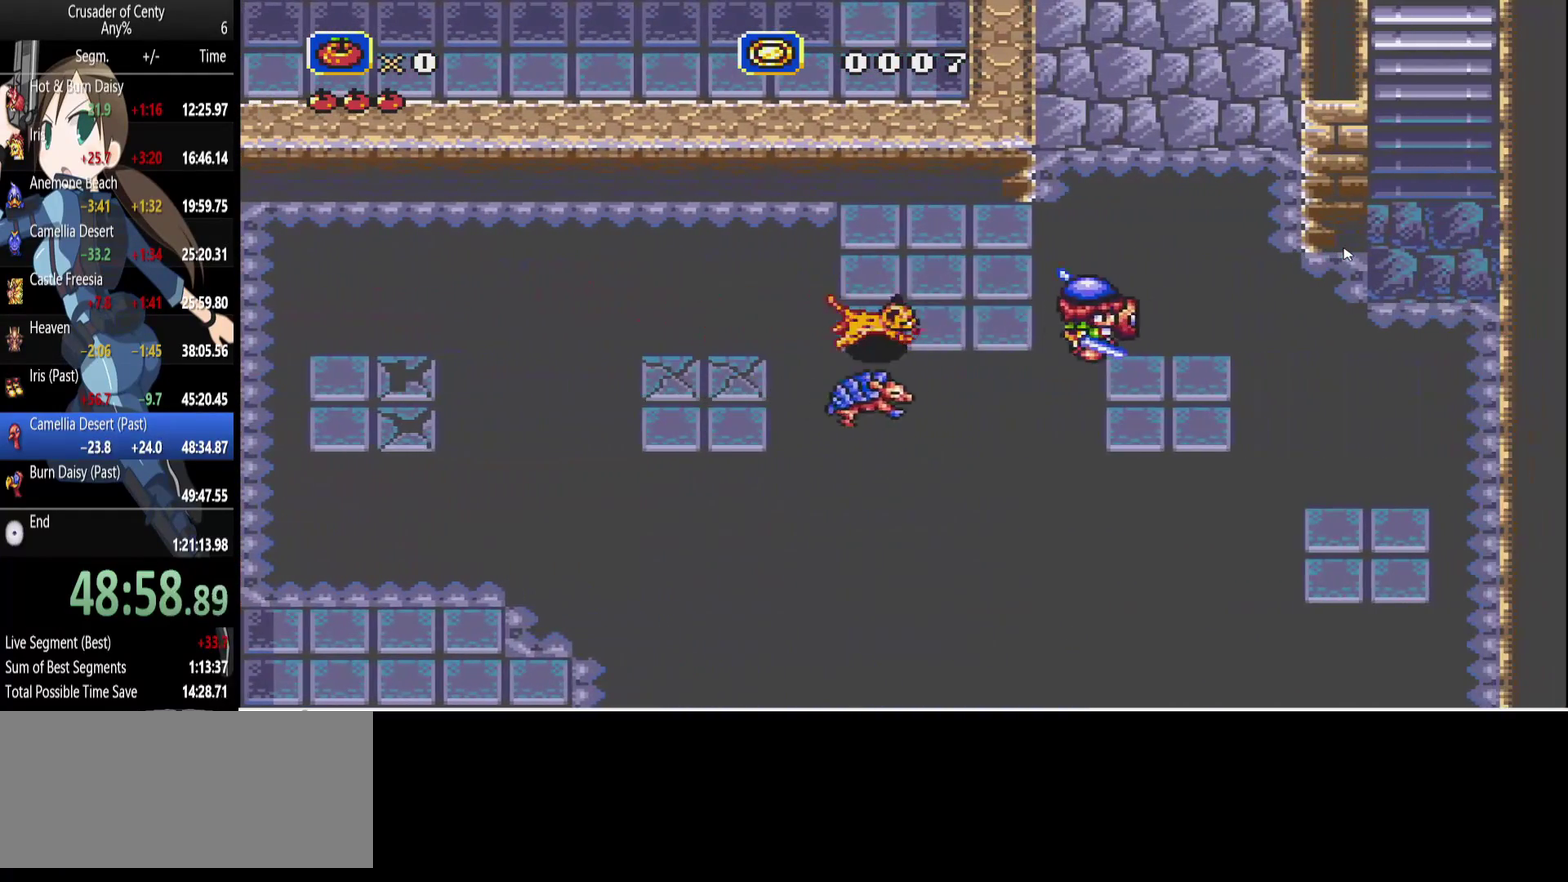
{"buttons": [], "events": [[183, "DPAD_LEFT", "down"], [317, "DPAD_LEFT", "up"]]}
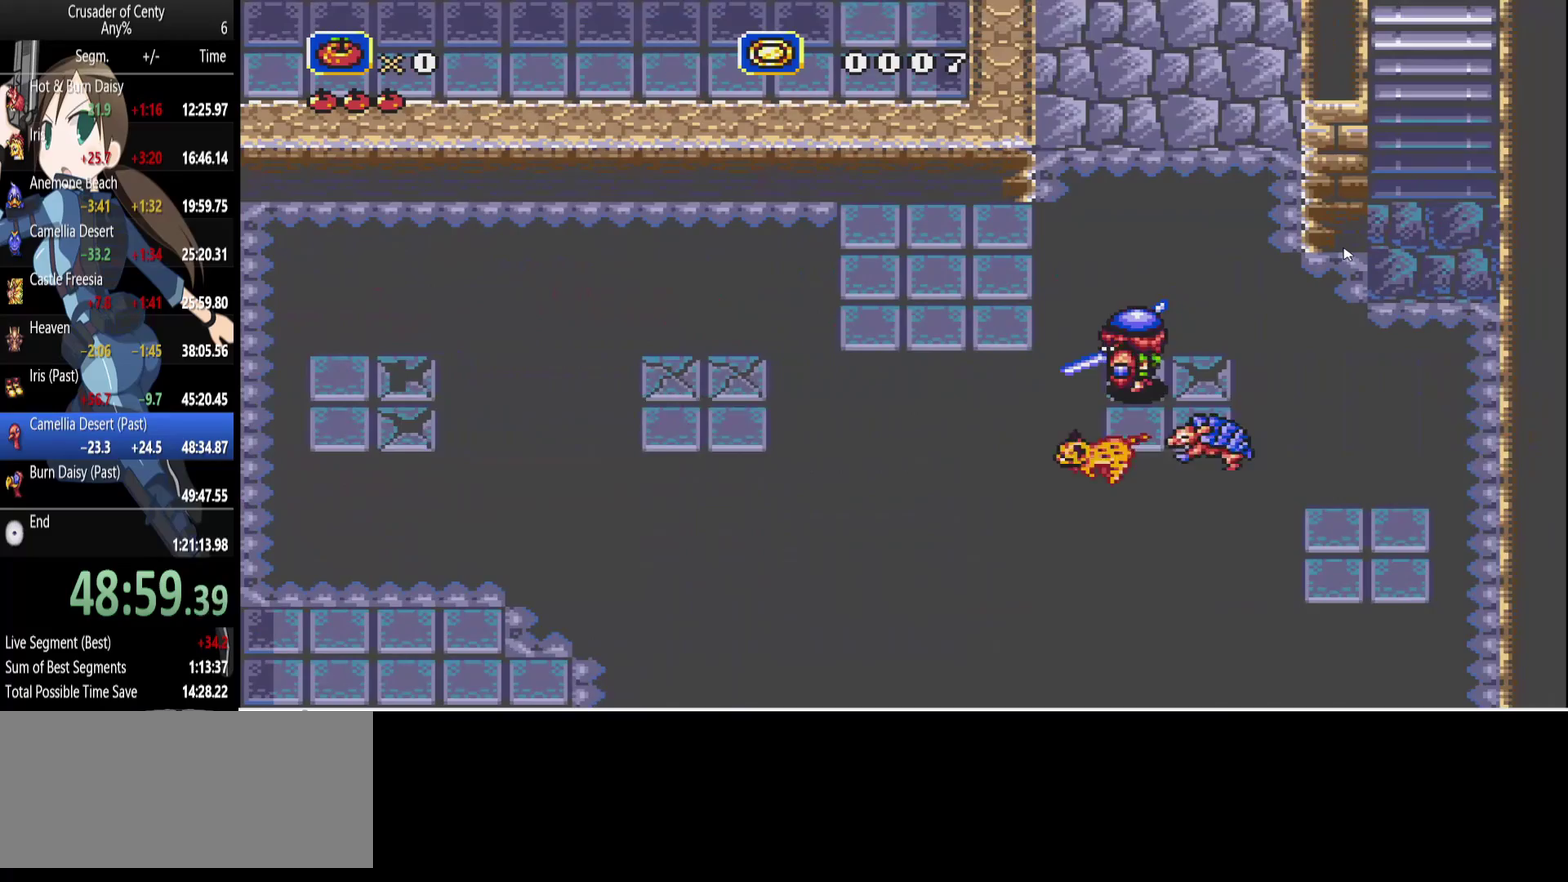
{"buttons": ["B", "DPAD_UP", "DPAD_RIGHT"], "events": [[17, "DPAD_RIGHT", "down"], [117, "DPAD_UP", "down"], [200, "B", "down"]]}
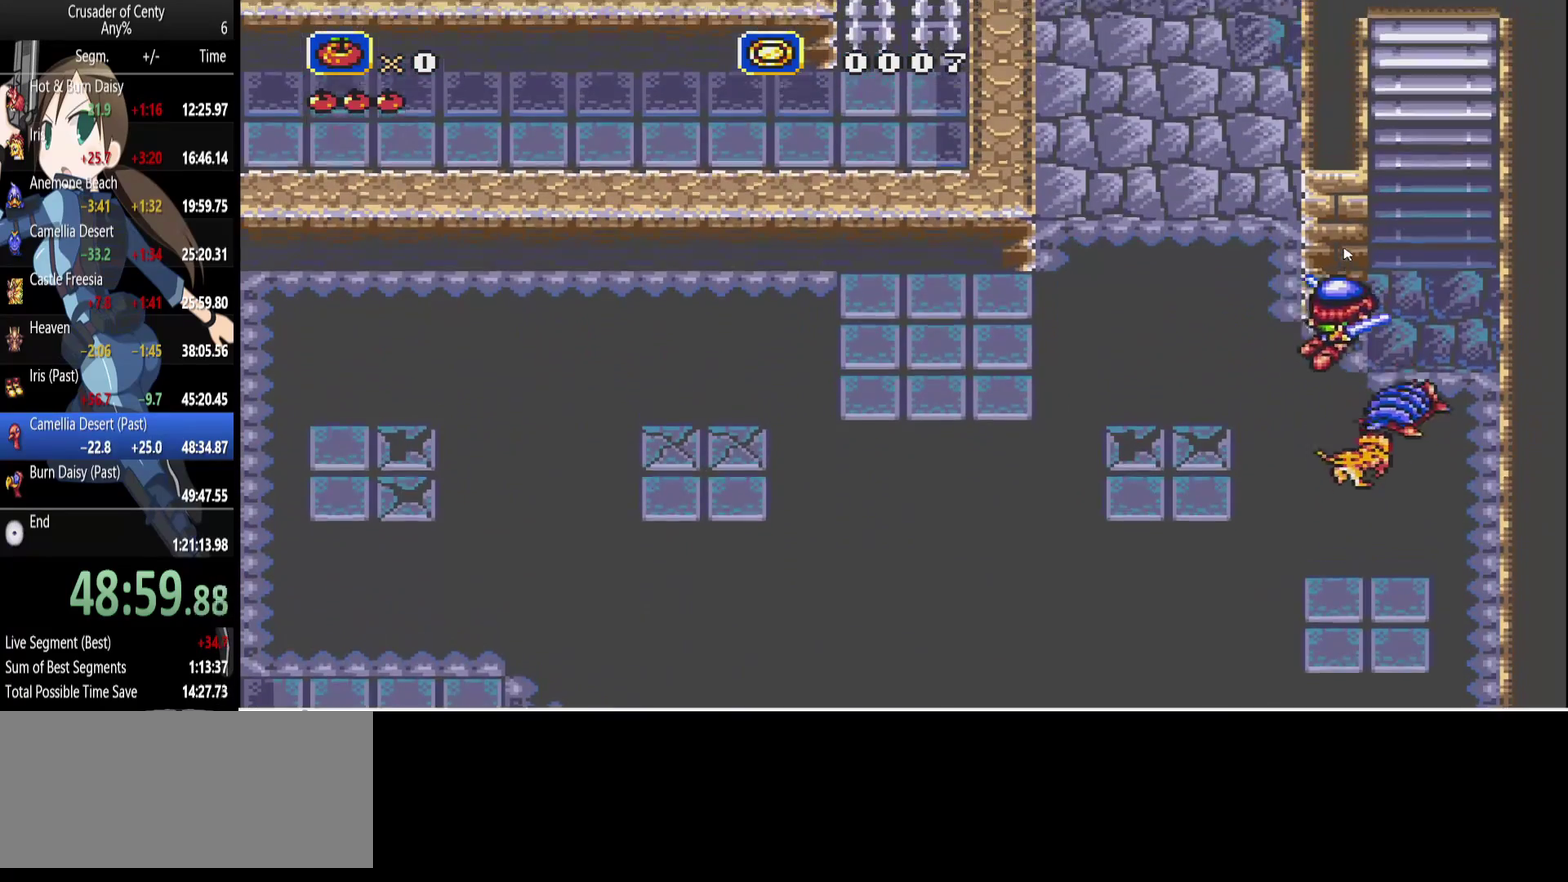
{"buttons": ["DPAD_UP"], "events": [[33, "DPAD_UP", "up"], [117, "DPAD_UP", "down"], [267, "B", "up"], [267, "DPAD_RIGHT", "up"]]}
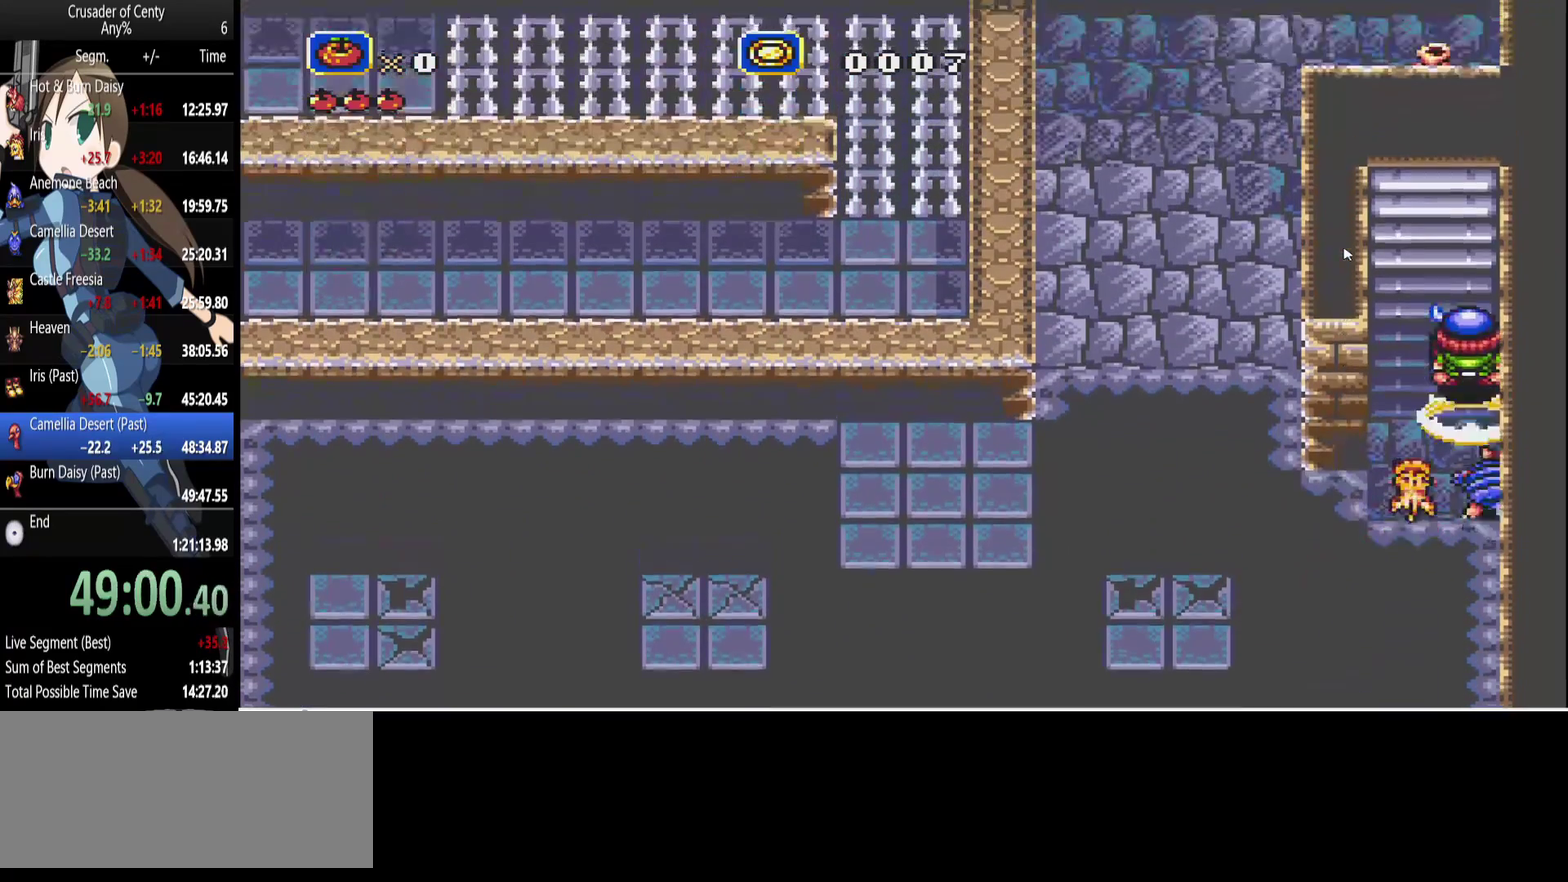
{"buttons": ["B", "DPAD_UP"], "events": [[133, "B", "down"], [183, "B", "up"], [467, "B", "down"]]}
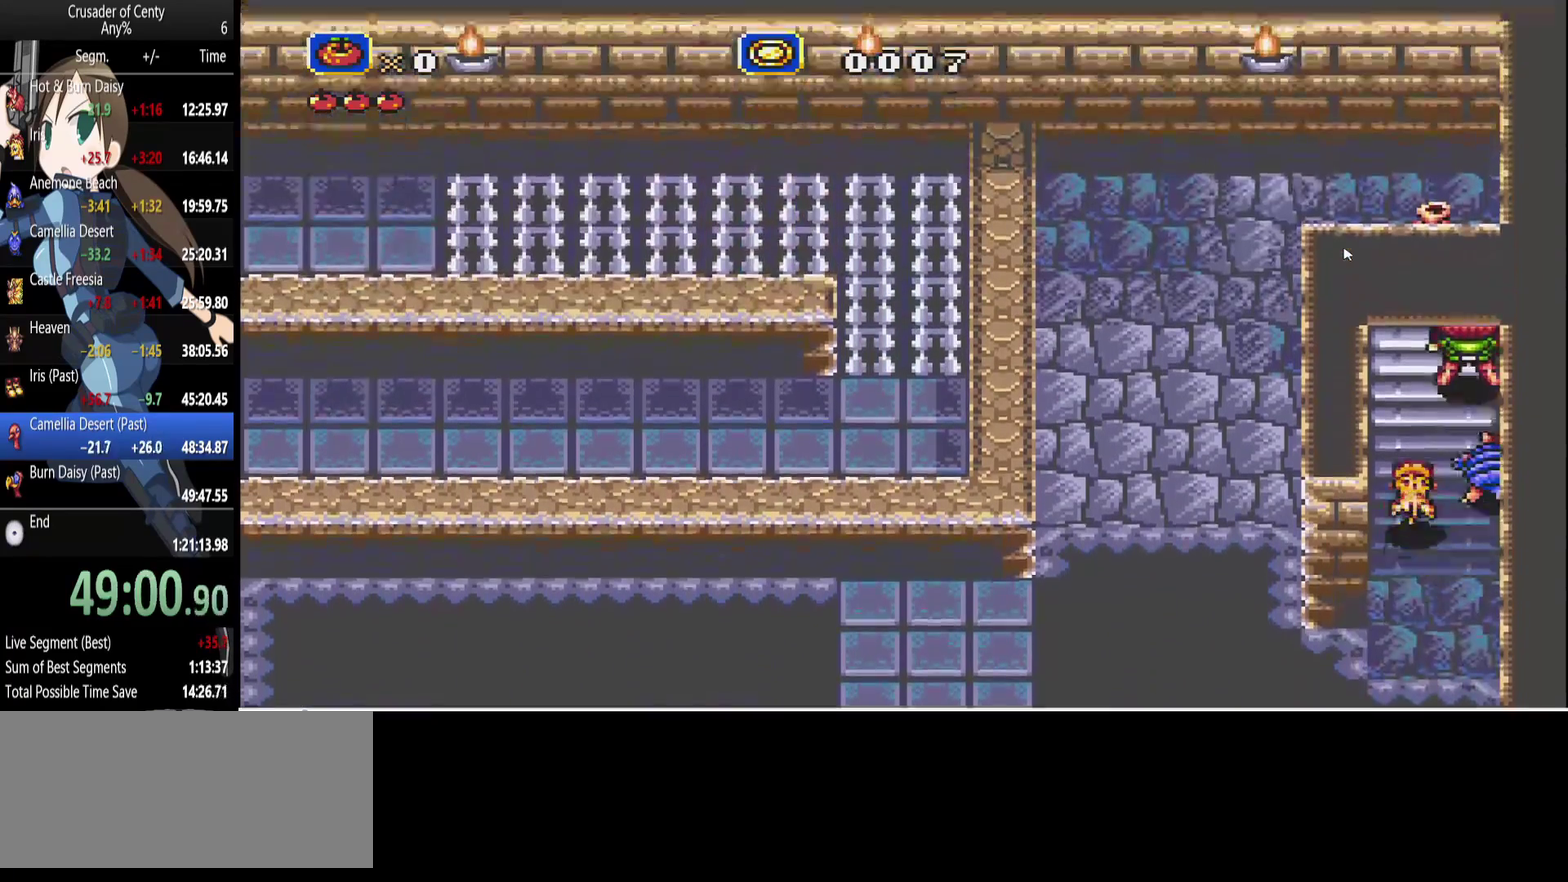
{"buttons": [], "events": [[117, "B", "up"], [350, "DPAD_UP", "up"]]}
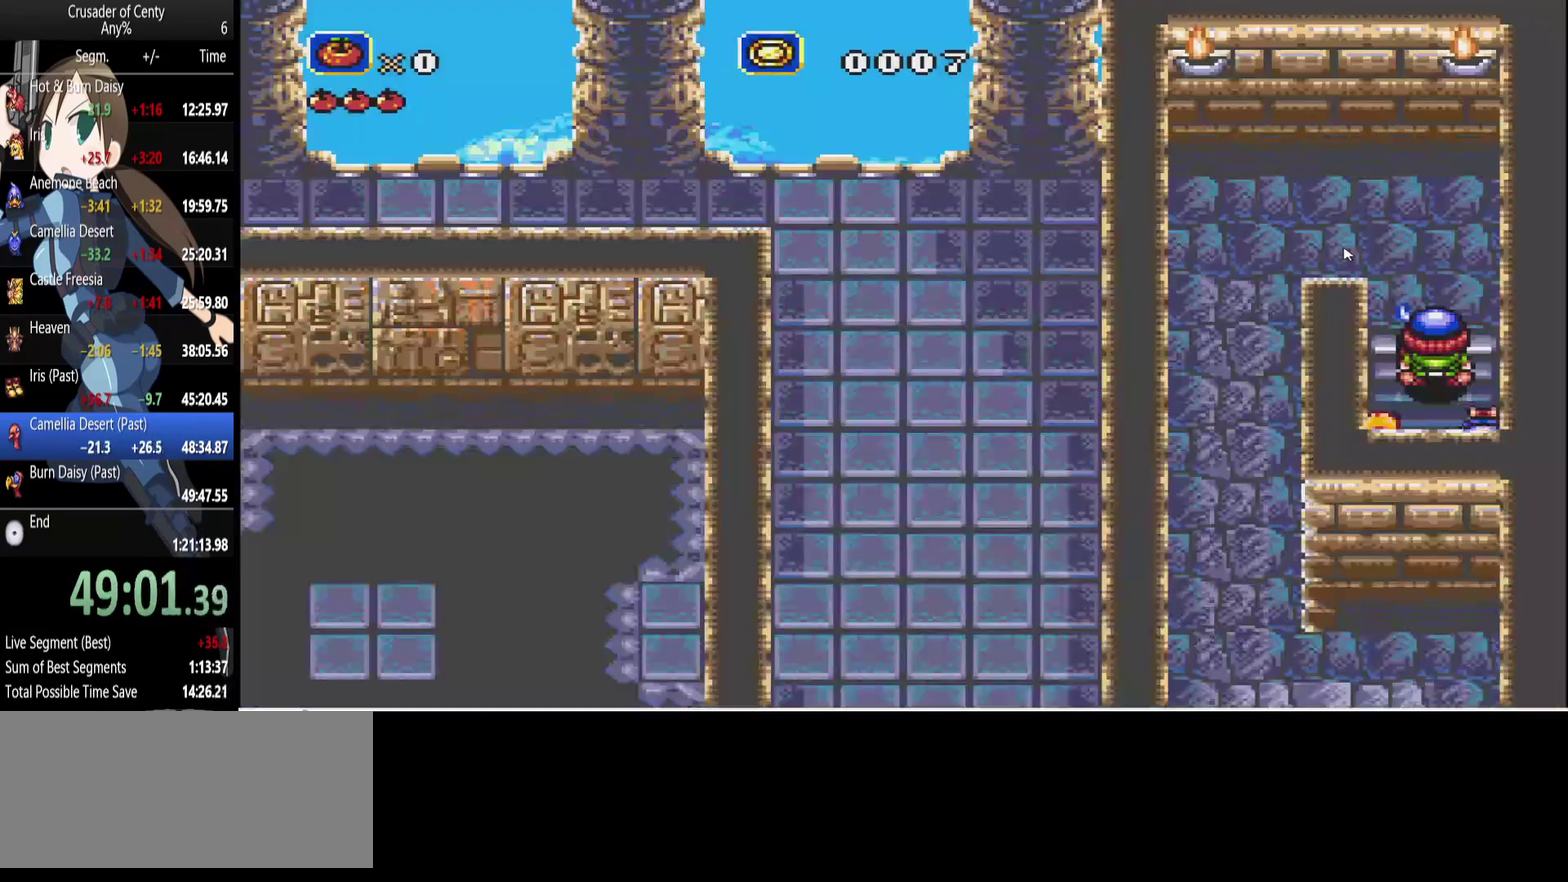
{"buttons": [], "events": [[400, "DPAD_LEFT", "down"], [500, "DPAD_LEFT", "up"]]}
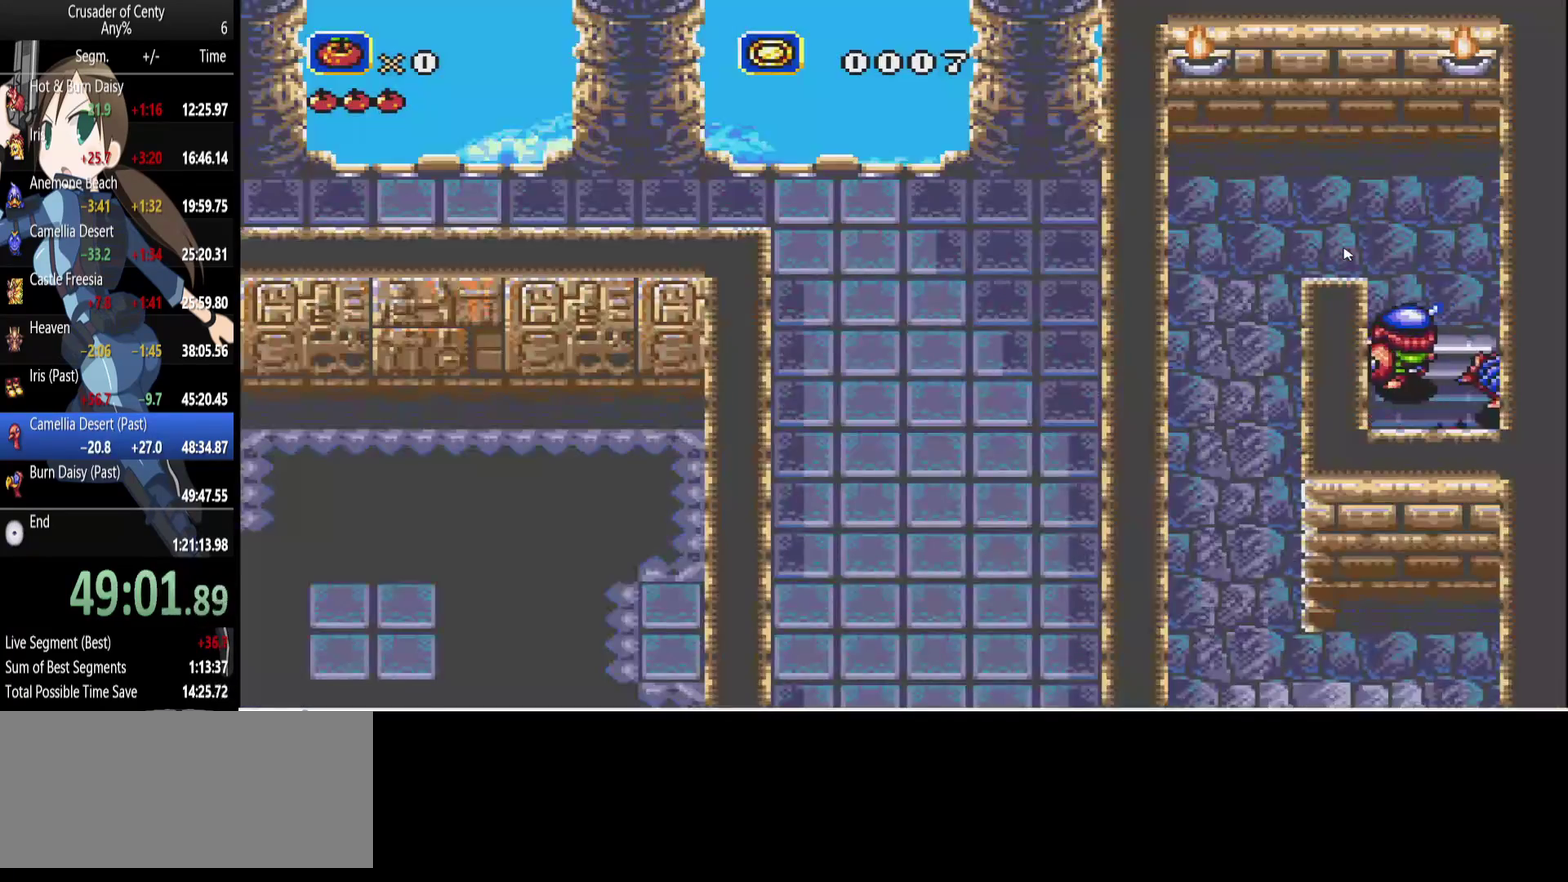
{"buttons": ["DPAD_LEFT"], "events": [[50, "B", "down"], [50, "DPAD_UP", "down"], [333, "DPAD_LEFT", "down"], [417, "DPAD_UP", "up"], [467, "B", "up"]]}
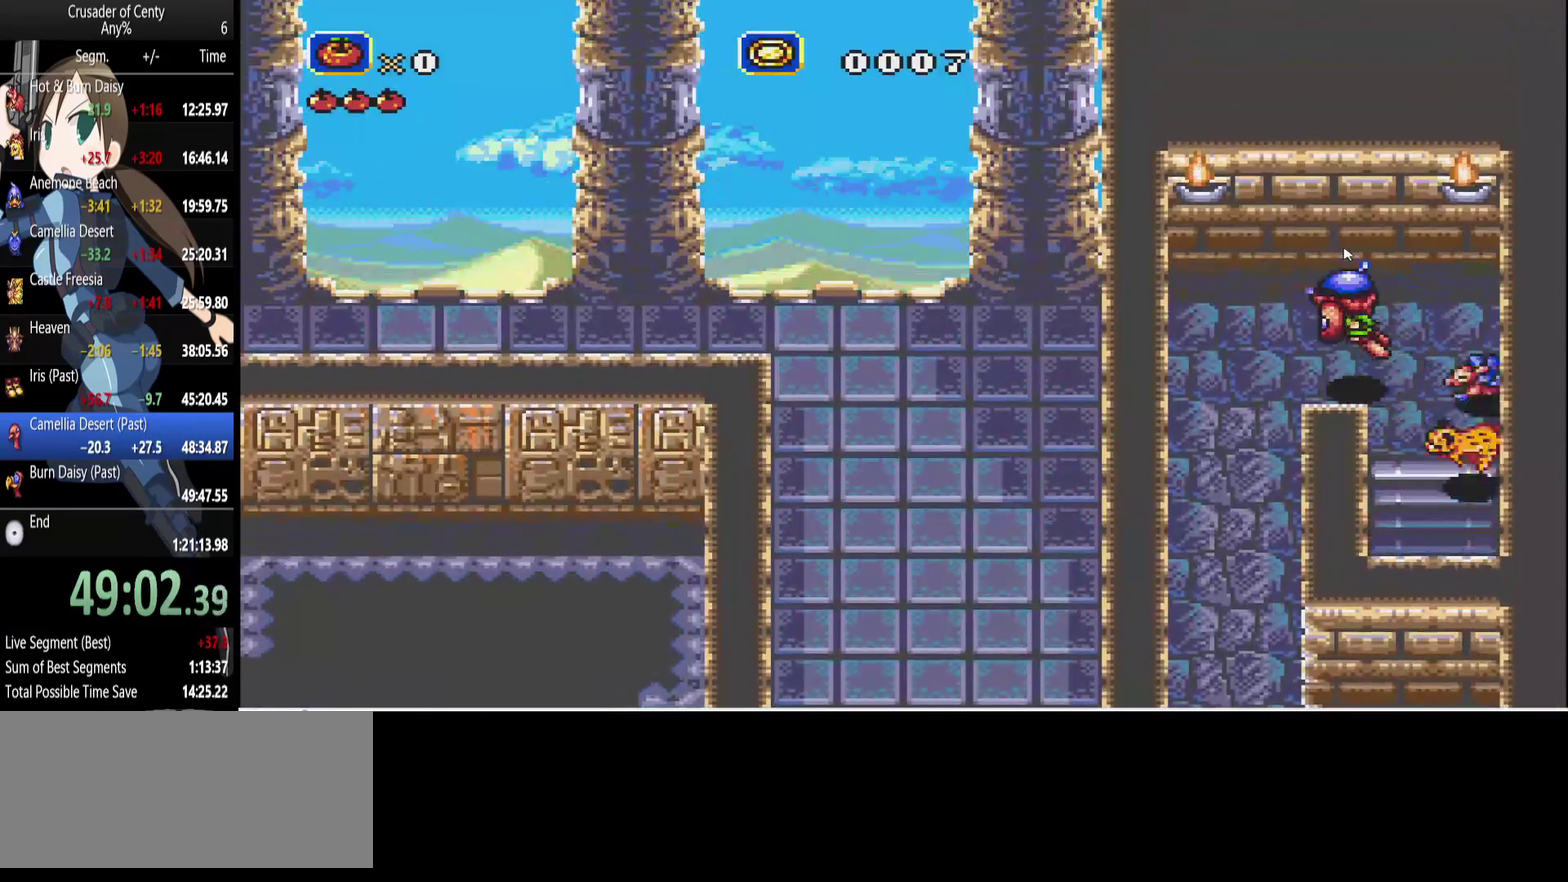
{"buttons": ["DPAD_DOWN"], "events": [[67, "DPAD_DOWN", "down"], [150, "DPAD_LEFT", "up"]]}
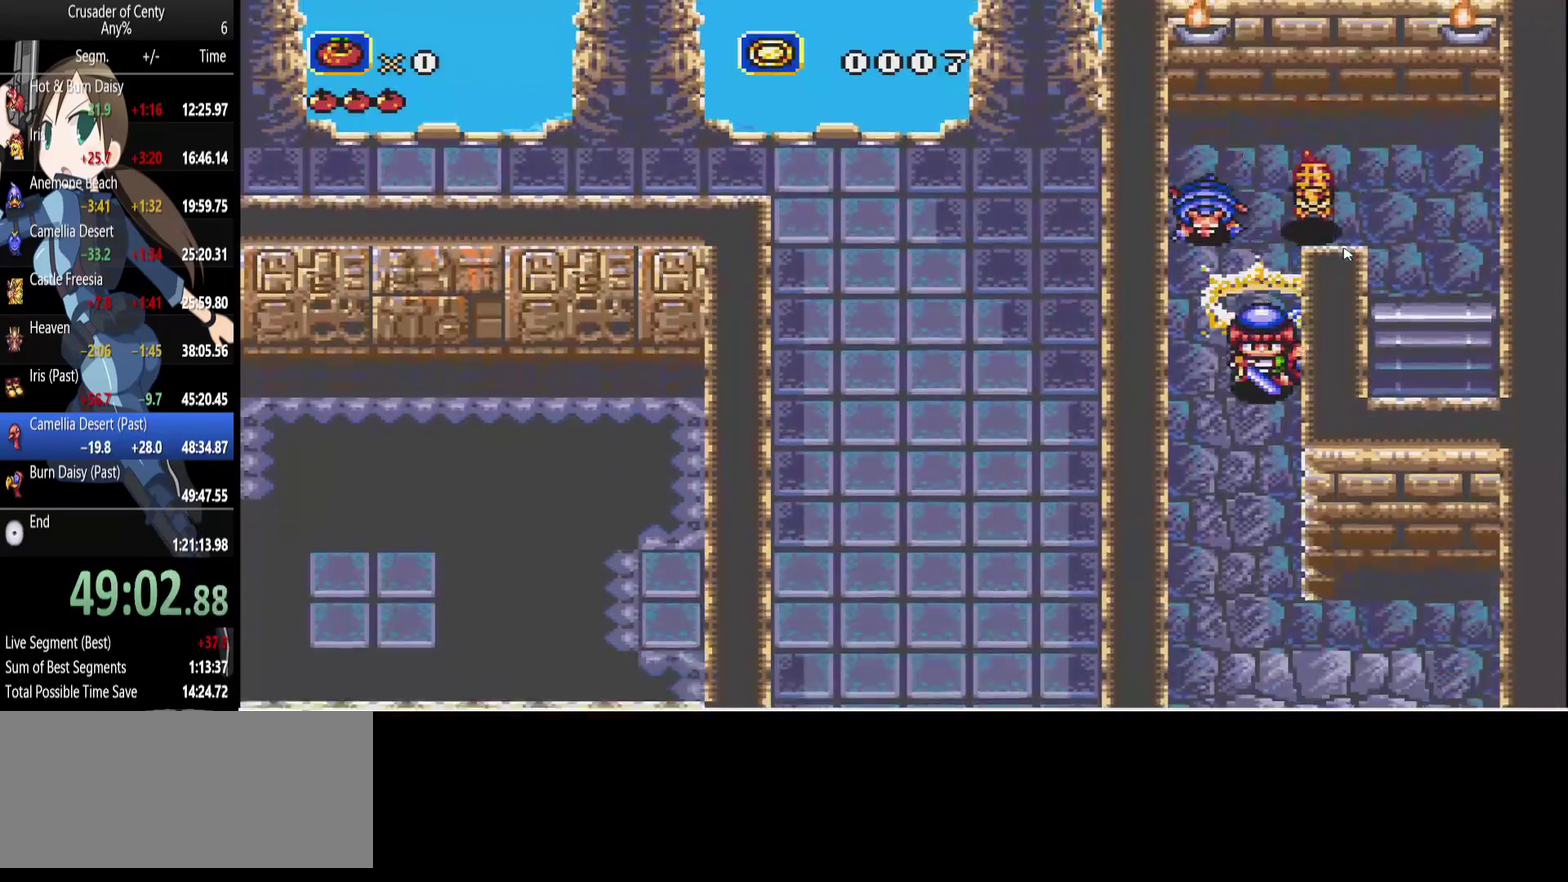
{"buttons": ["DPAD_RIGHT"], "events": [[450, "DPAD_RIGHT", "down"], [500, "DPAD_DOWN", "up"]]}
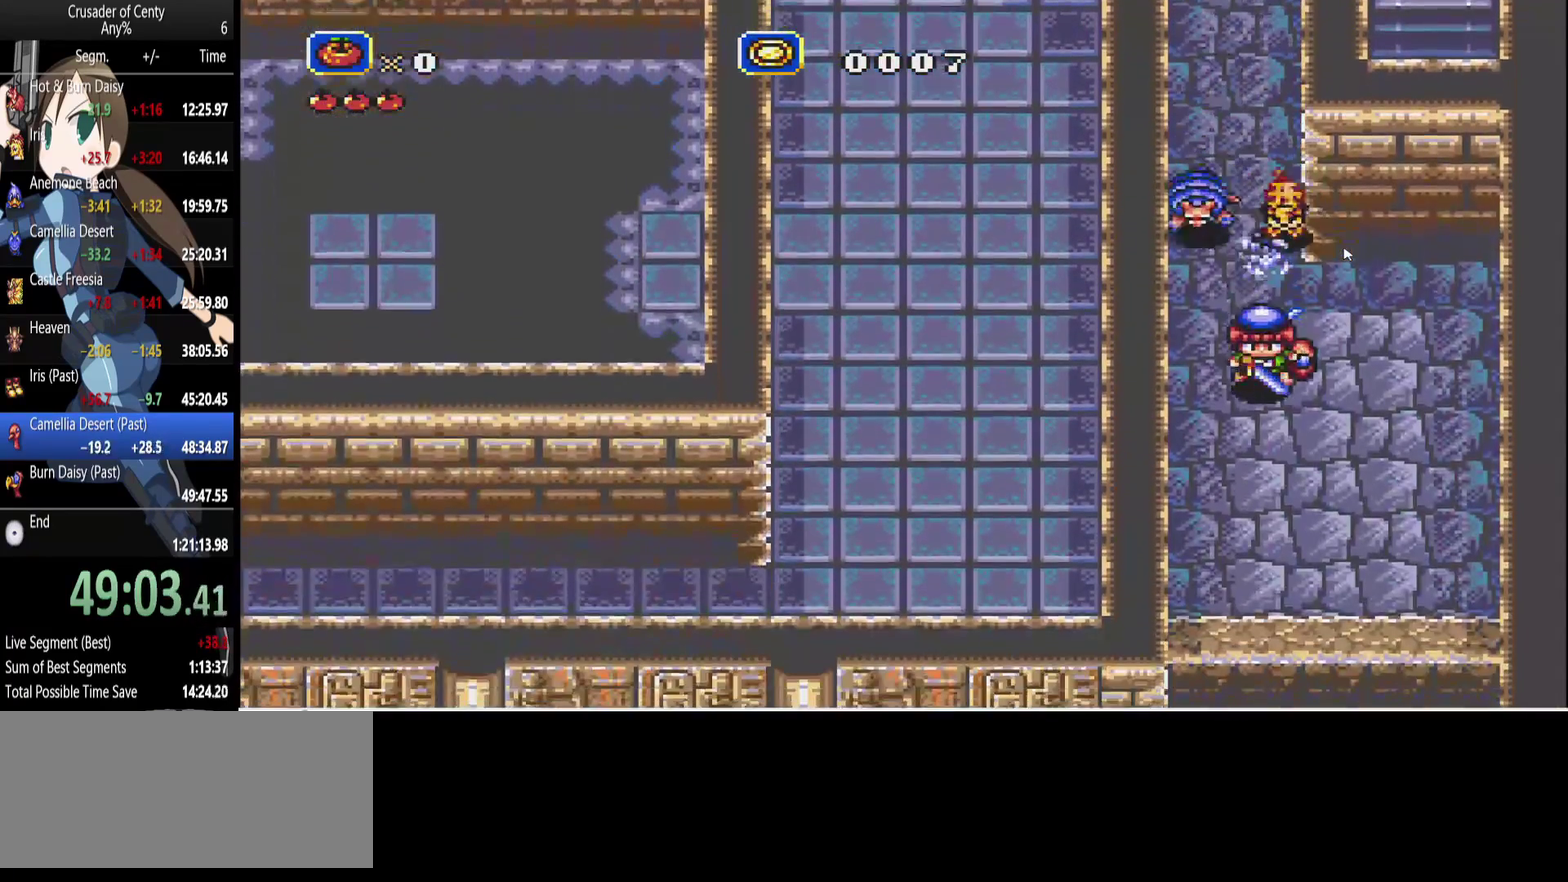
{"buttons": ["C"], "events": [[233, "DPAD_RIGHT", "up"], [283, "DPAD_LEFT", "down"], [417, "C", "down"], [417, "DPAD_LEFT", "up"]]}
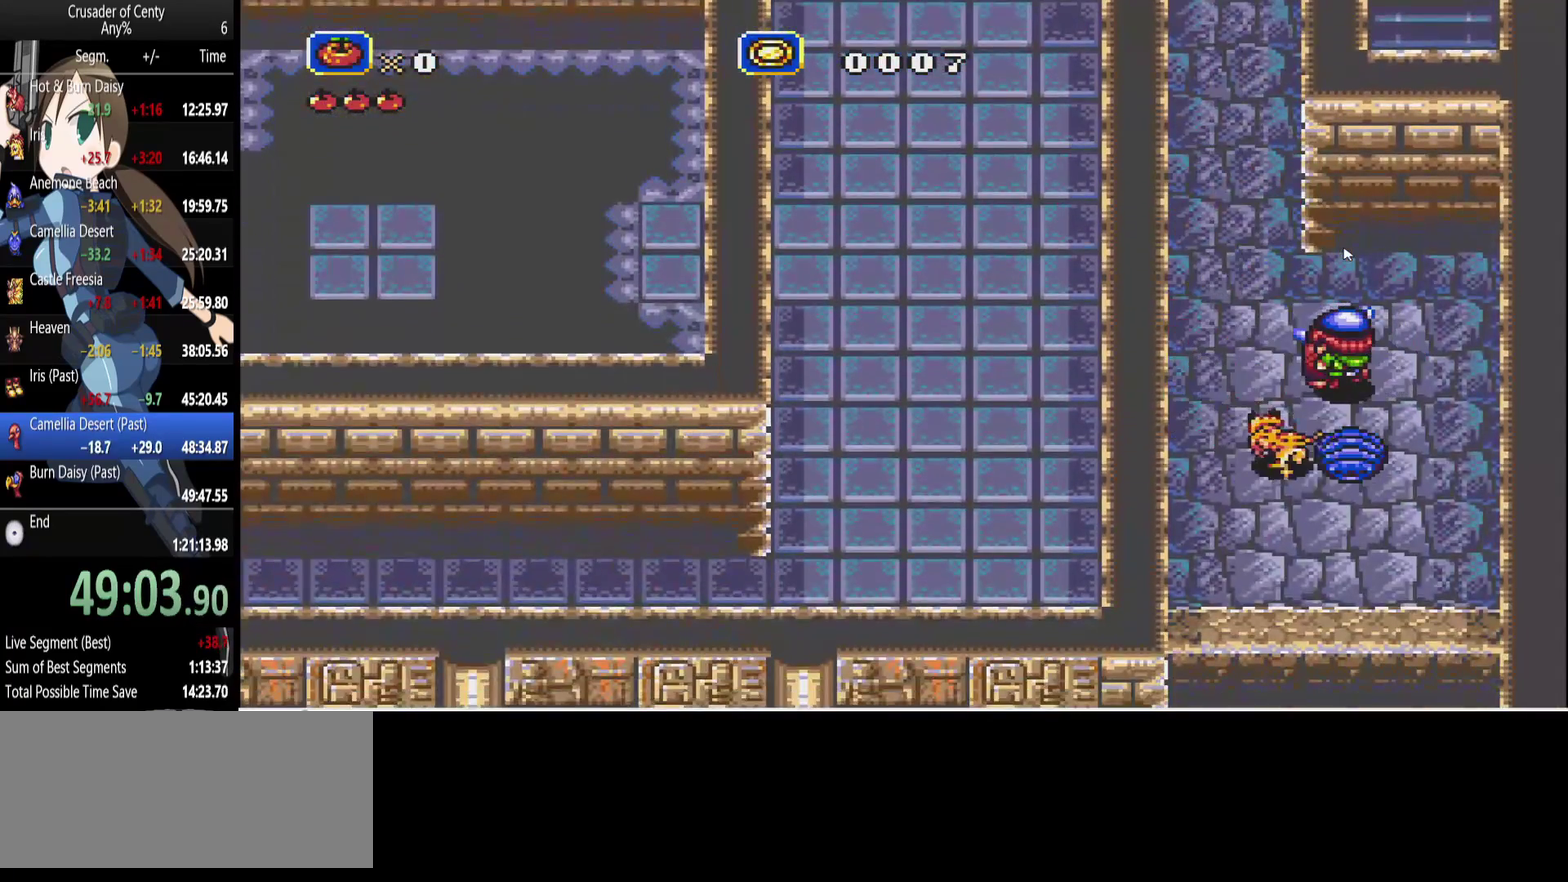
{"buttons": [], "events": [[17, "C", "up"], [100, "DPAD_DOWN", "down"], [300, "DPAD_DOWN", "up"], [350, "A", "down"], [400, "A", "up"]]}
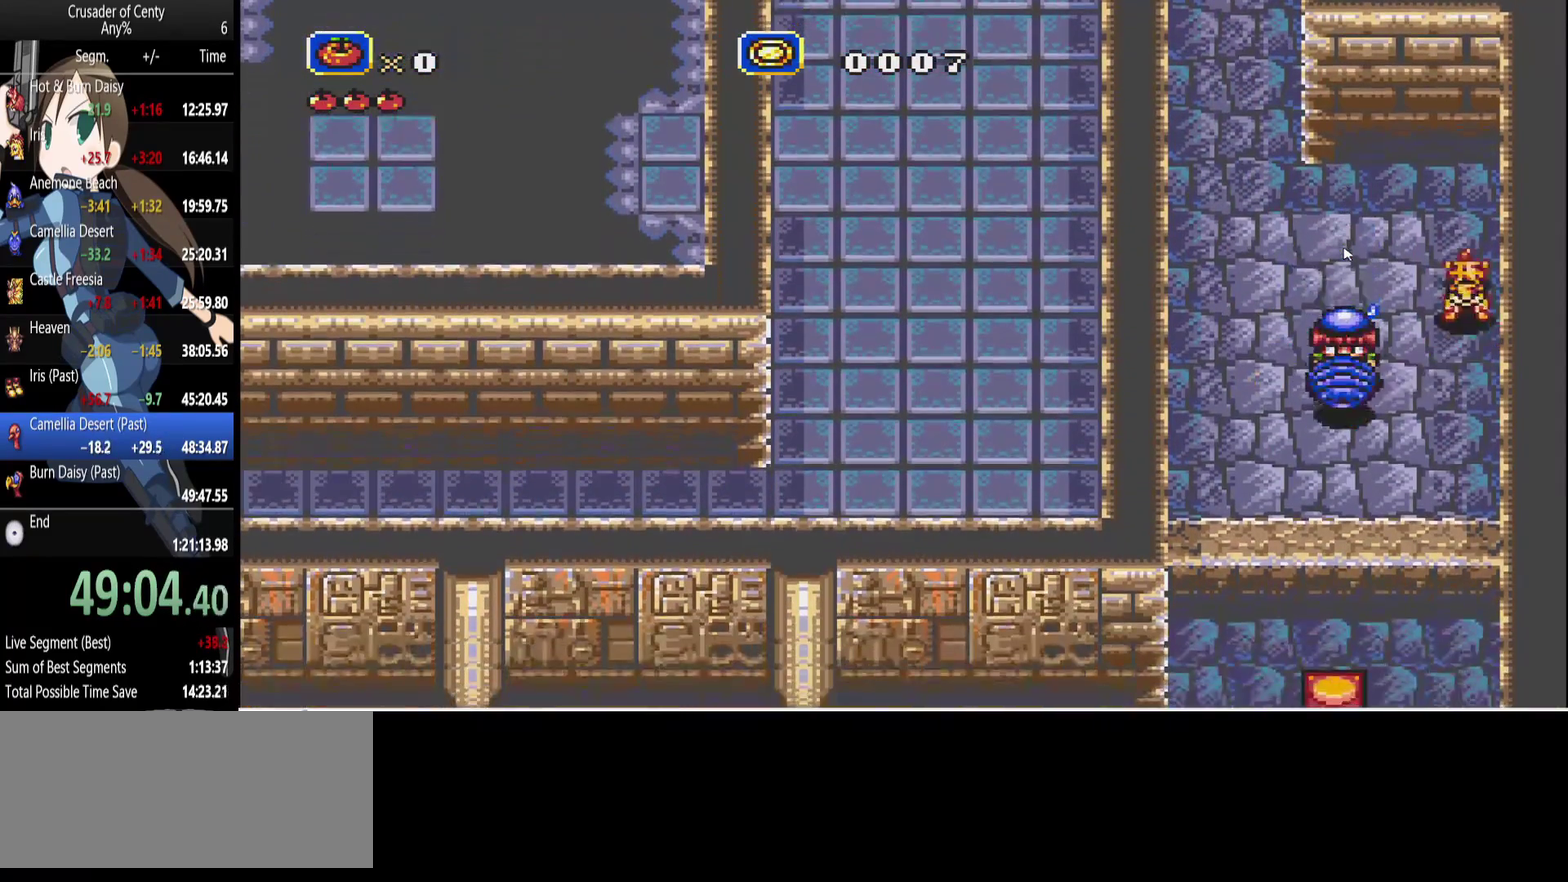
{"buttons": ["DPAD_DOWN"], "events": [[217, "DPAD_DOWN", "down"]]}
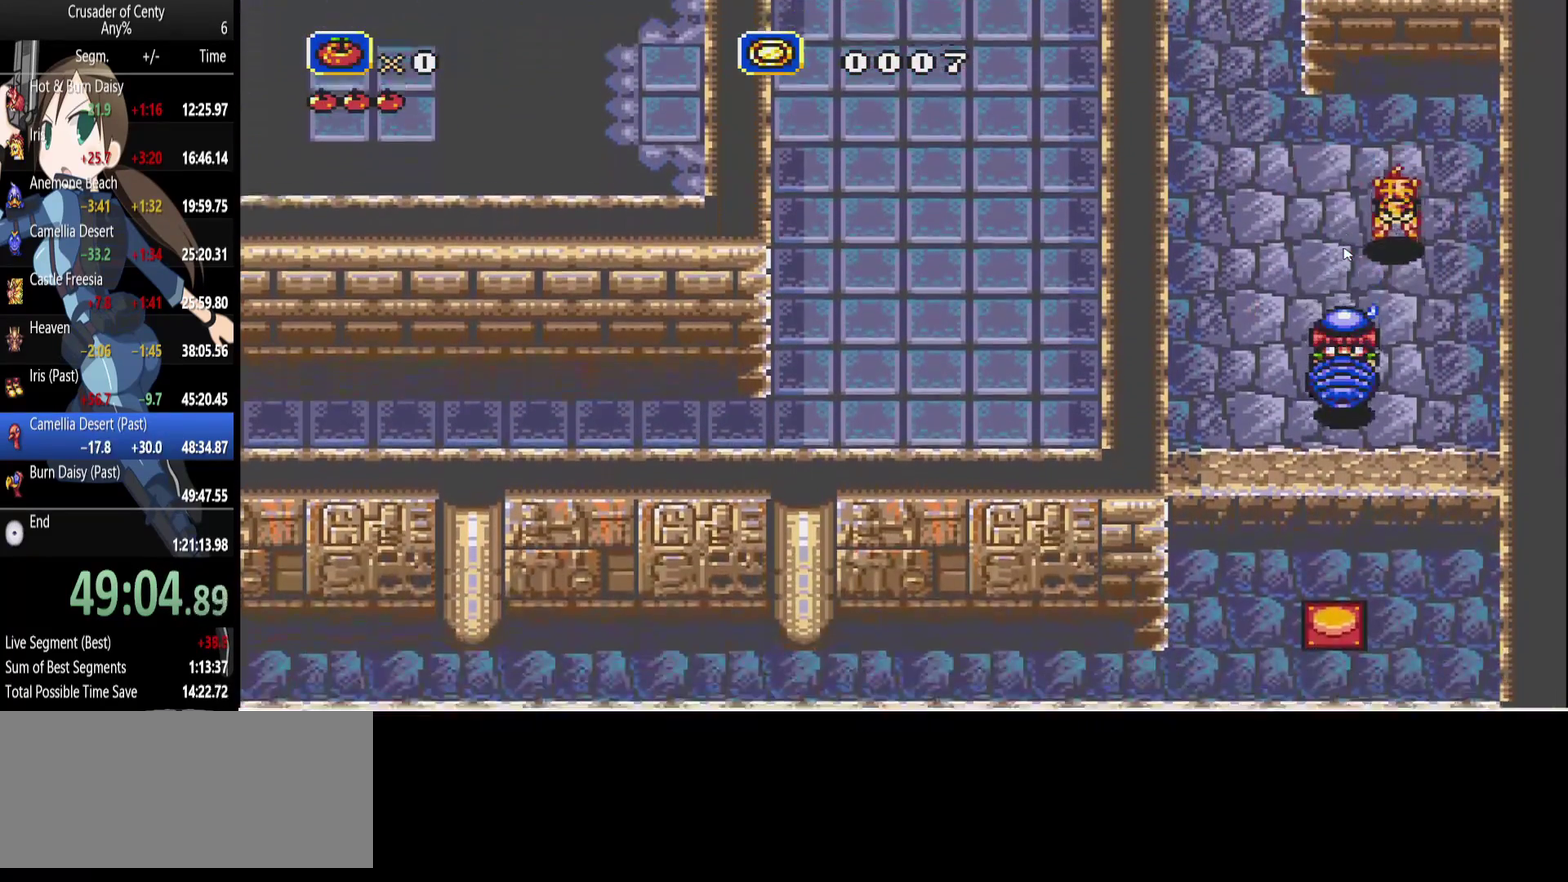
{"buttons": [], "events": [[133, "B", "down"], [233, "DPAD_DOWN", "up"], [333, "B", "up"]]}
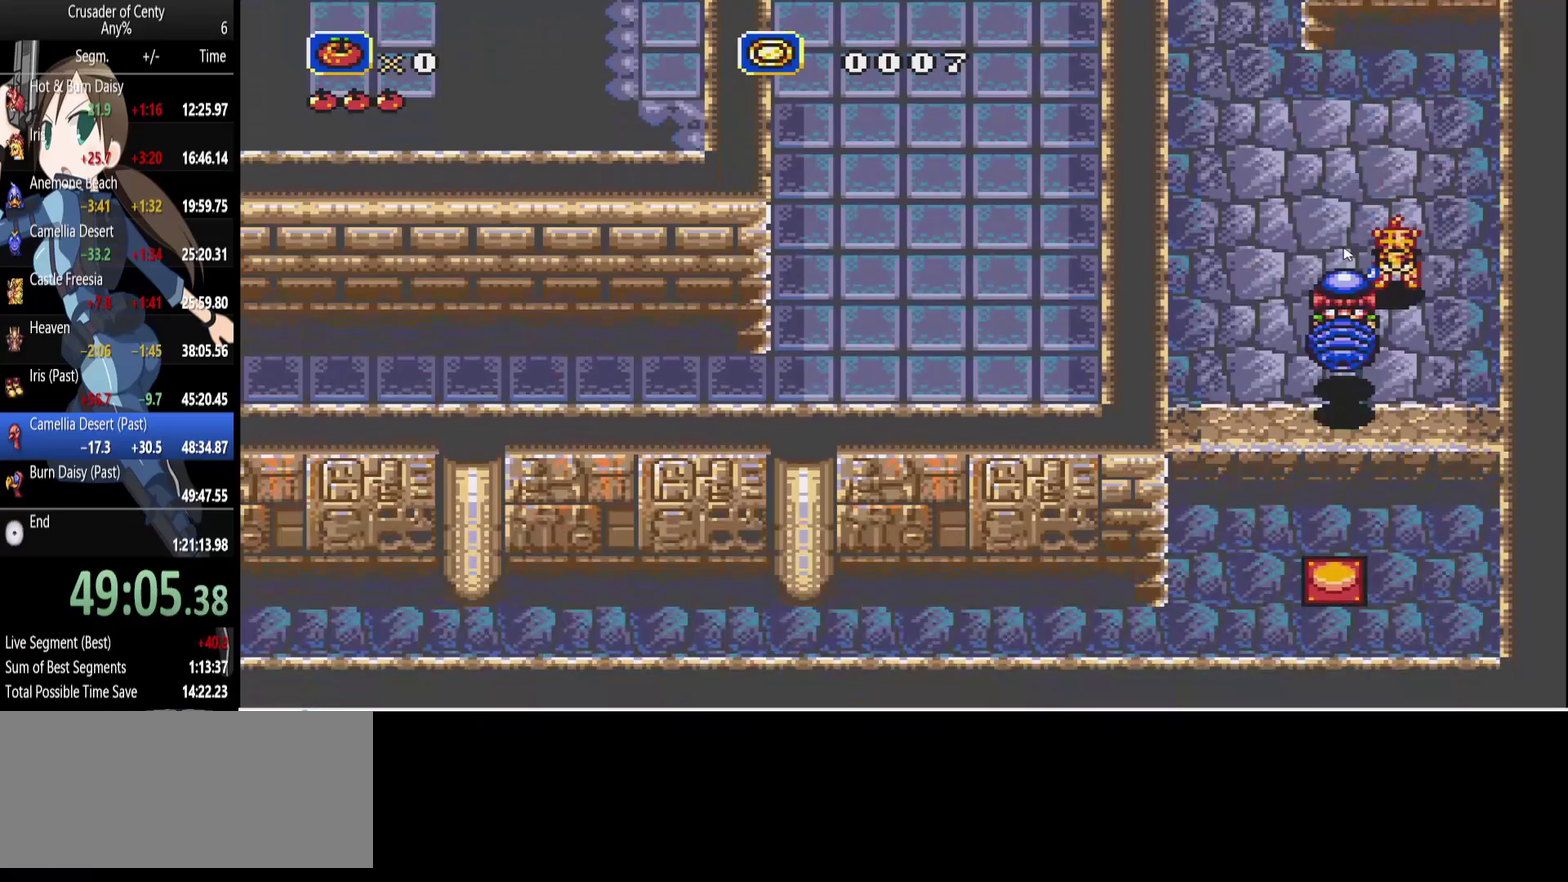
{"buttons": [], "events": [[117, "A", "down"], [200, "A", "up"]]}
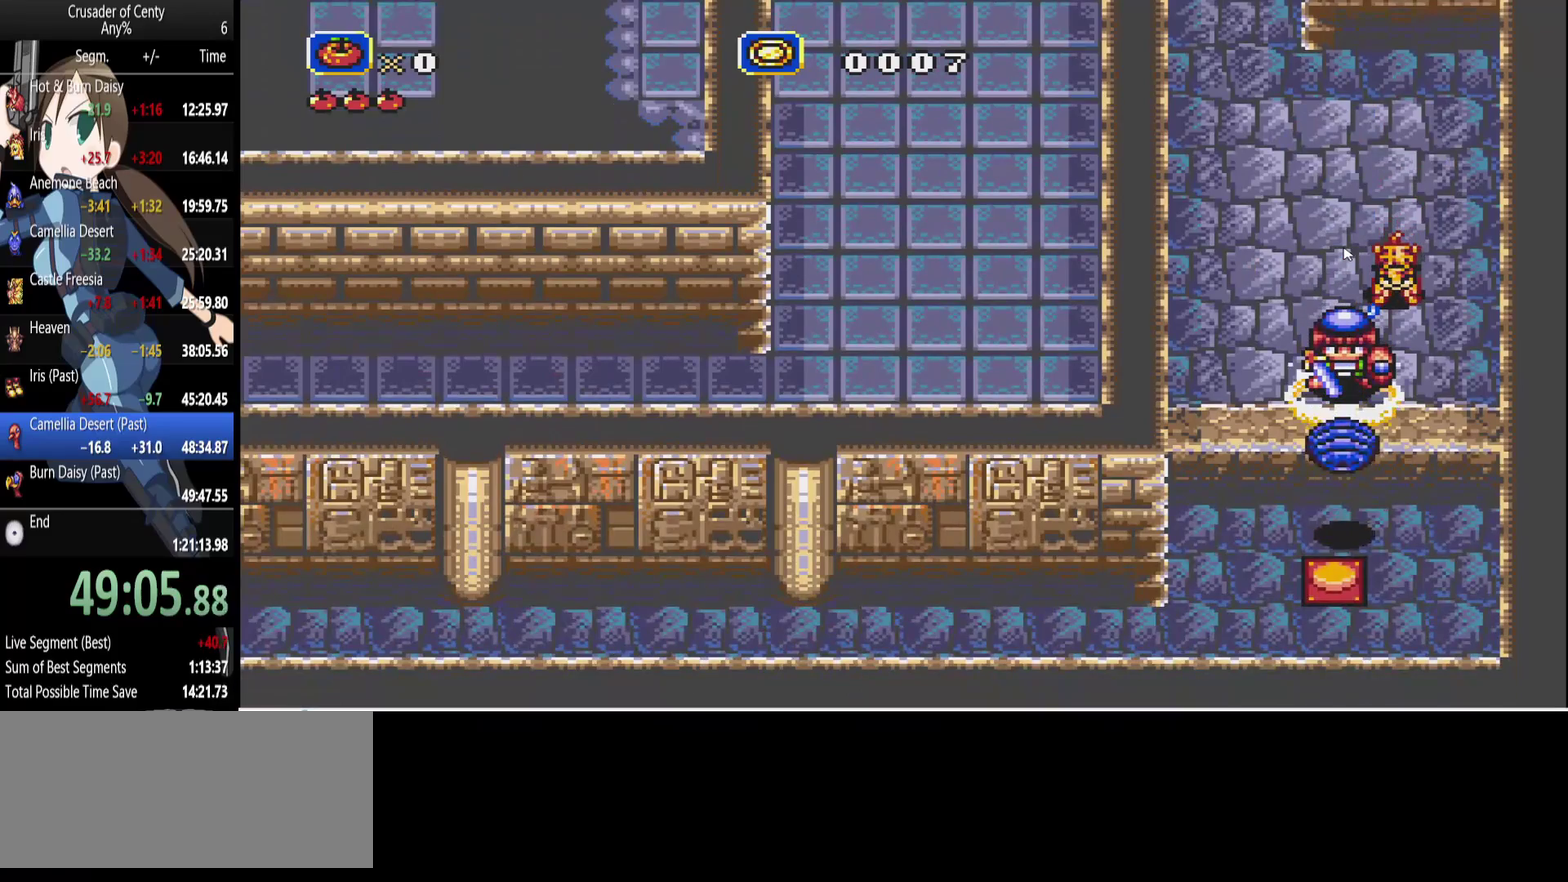
{"buttons": [], "events": [[400, "C", "down"], [500, "C", "up"]]}
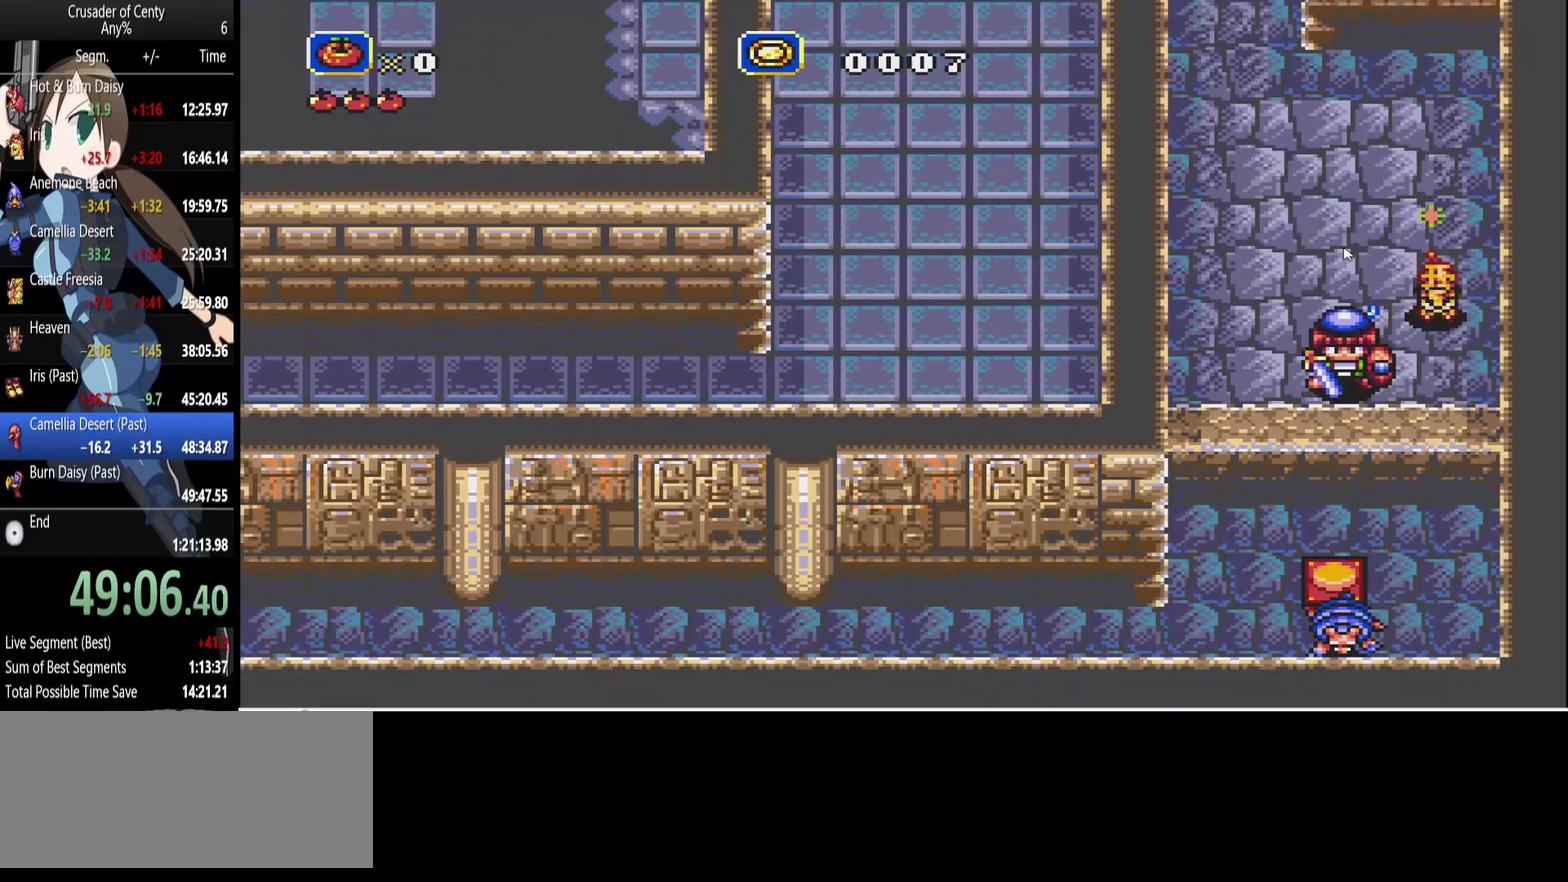
{"buttons": [], "events": [[283, "C", "down"], [417, "C", "up"]]}
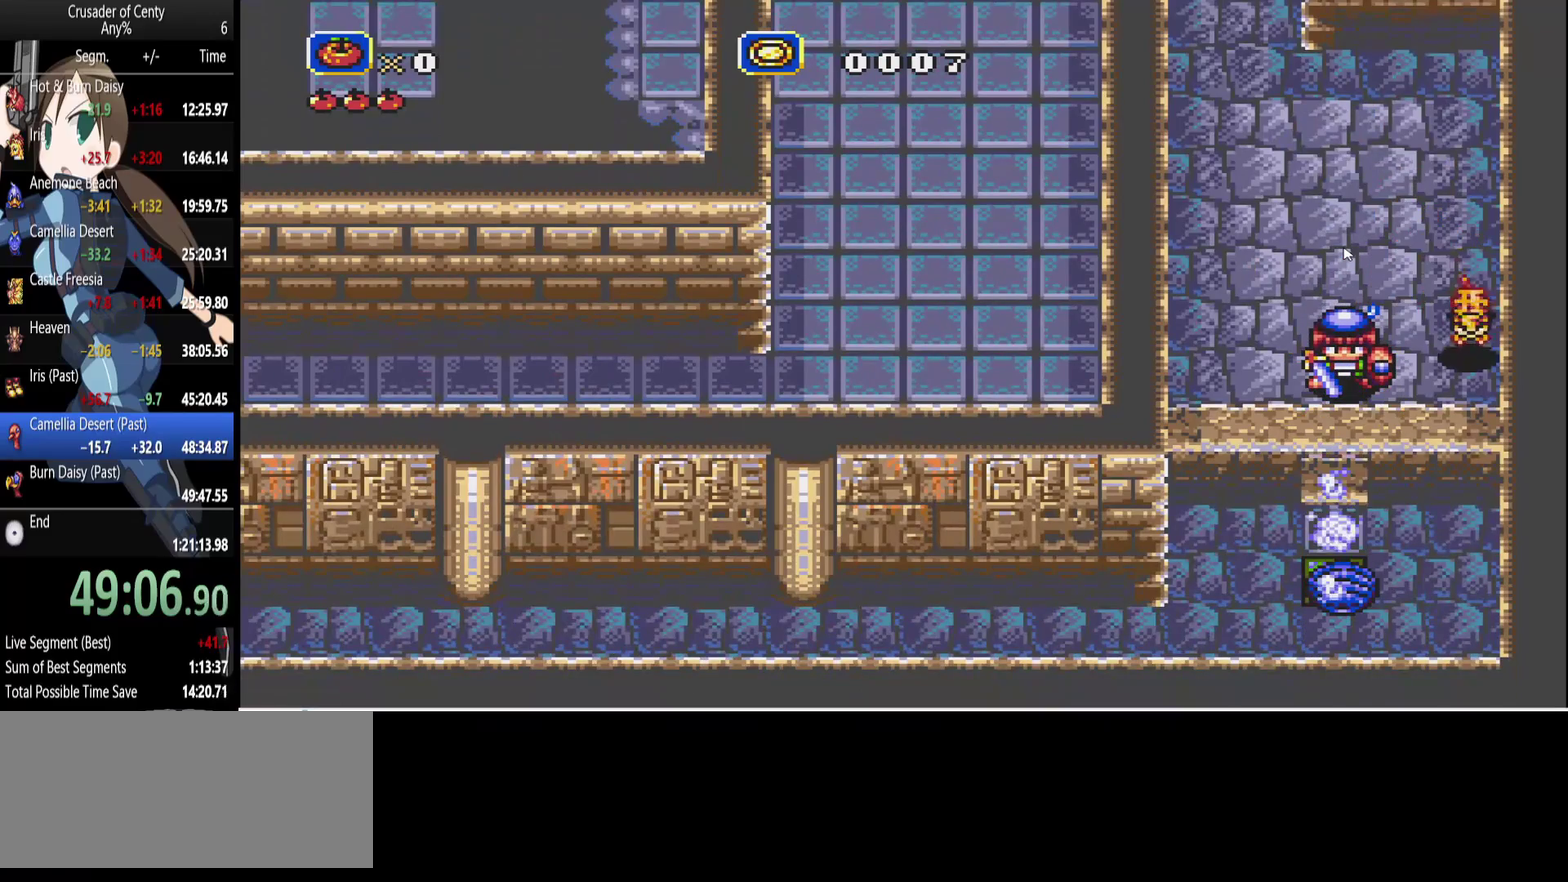
{"buttons": ["DPAD_DOWN"], "events": [[200, "DPAD_LEFT", "down"], [383, "DPAD_DOWN", "down"], [483, "DPAD_LEFT", "up"]]}
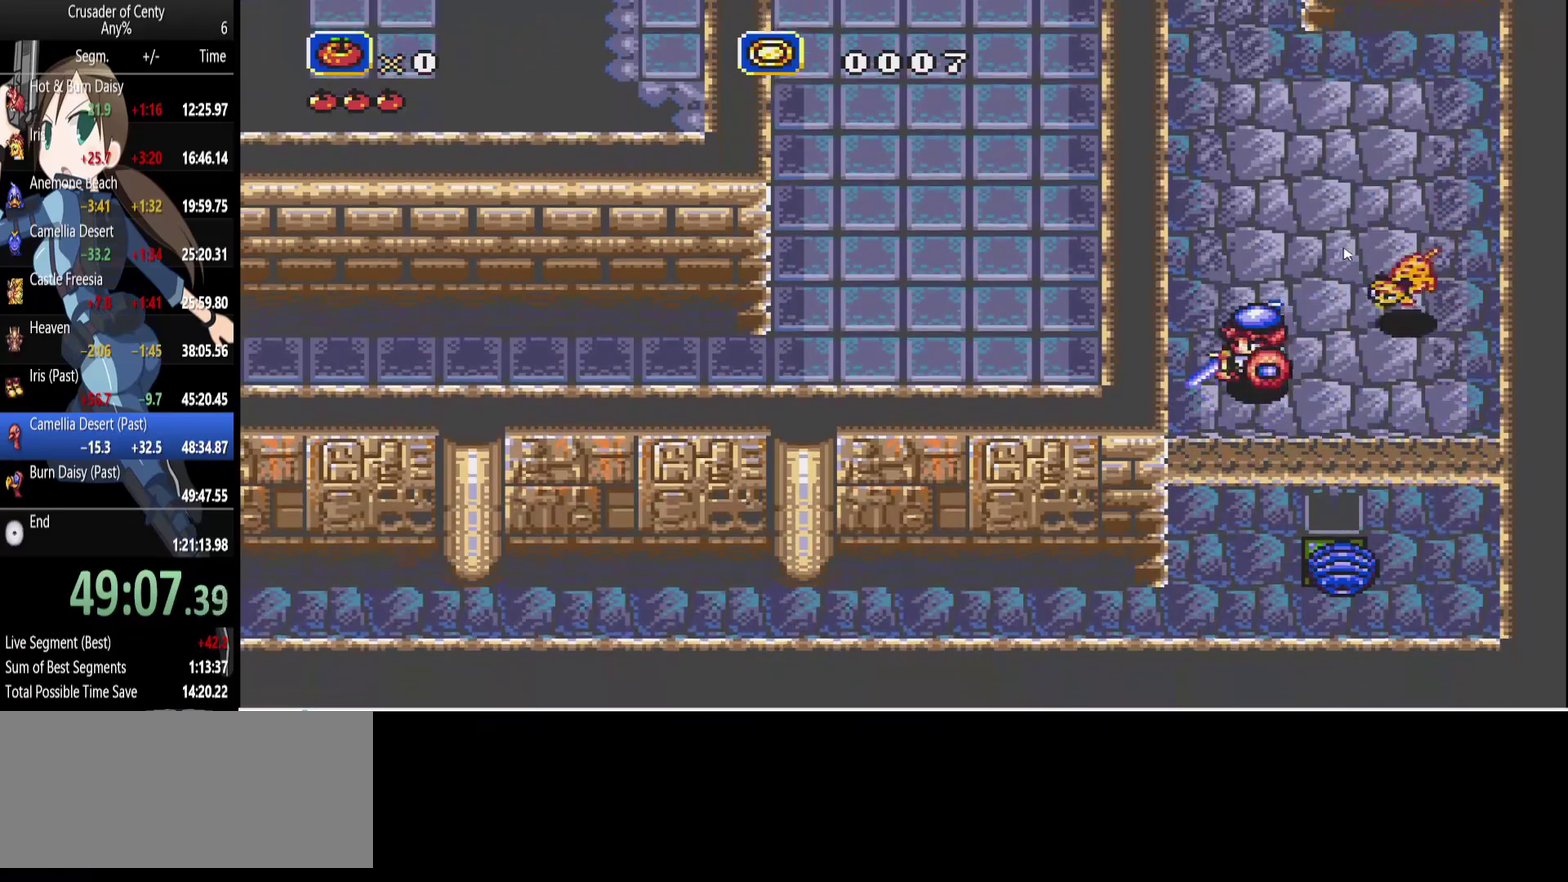
{"buttons": ["DPAD_DOWN", "DPAD_LEFT"], "events": [[167, "B", "down"], [267, "B", "up"], [450, "DPAD_LEFT", "down"]]}
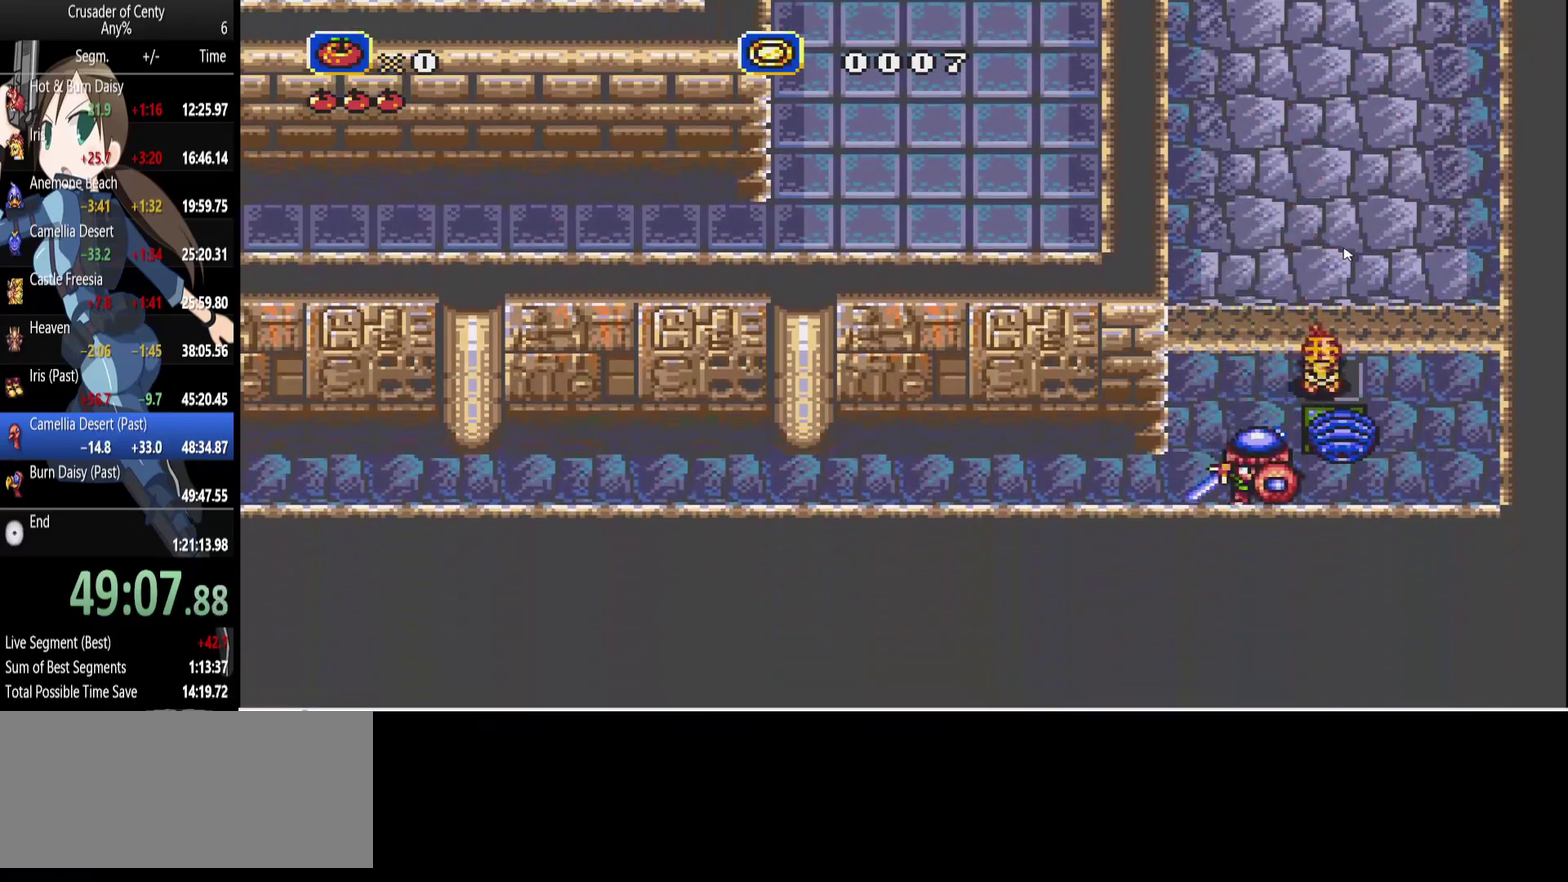
{"buttons": ["DPAD_LEFT"], "events": [[50, "DPAD_DOWN", "up"], [283, "C", "down"], [367, "C", "up"]]}
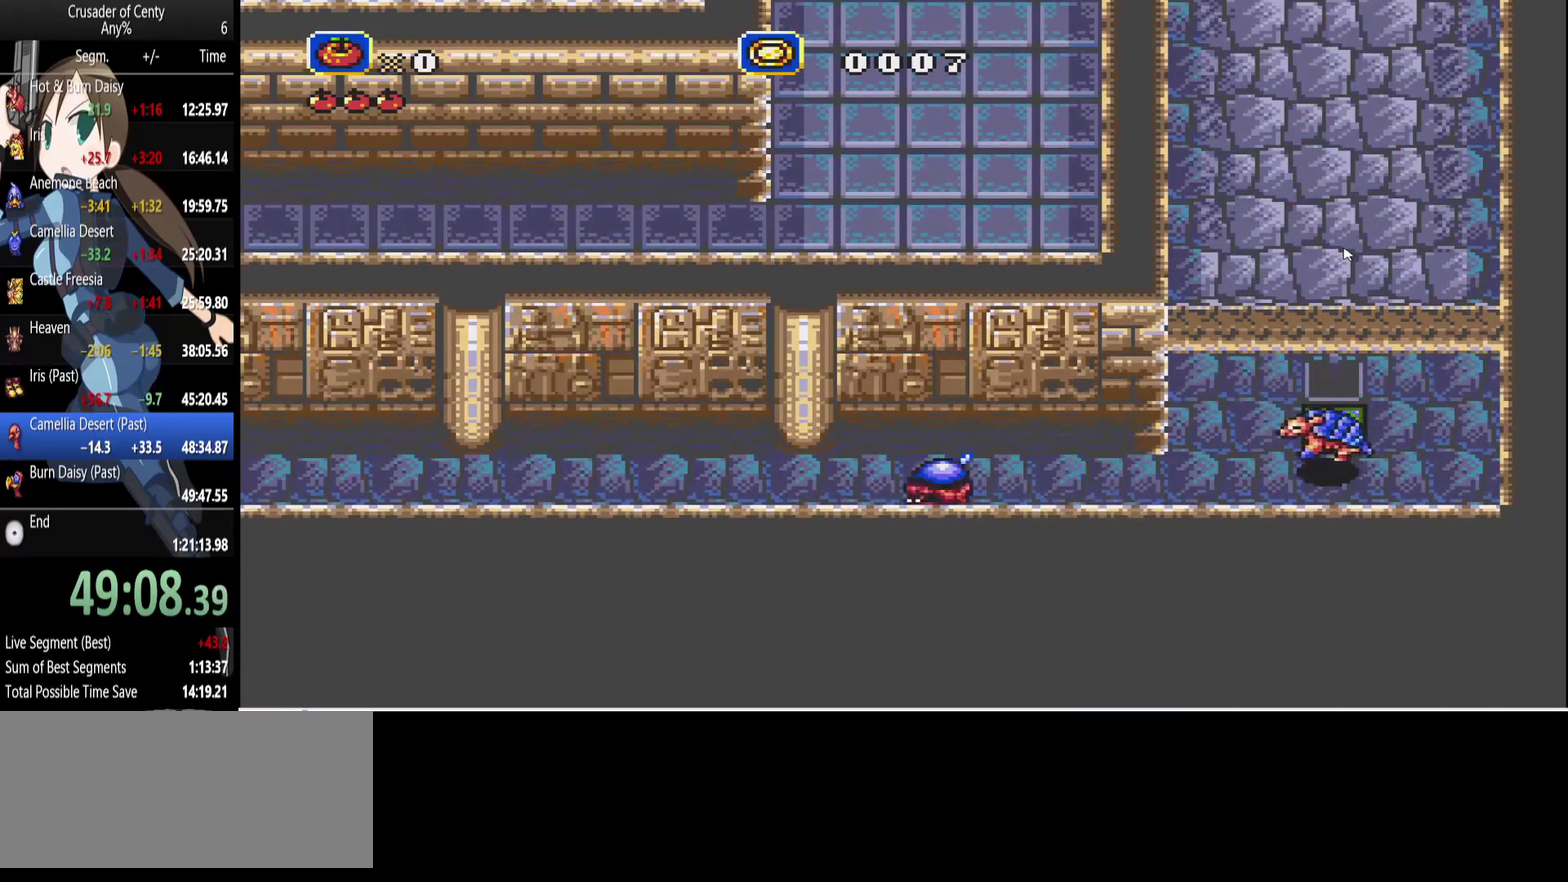
{"buttons": ["DPAD_LEFT"], "events": []}
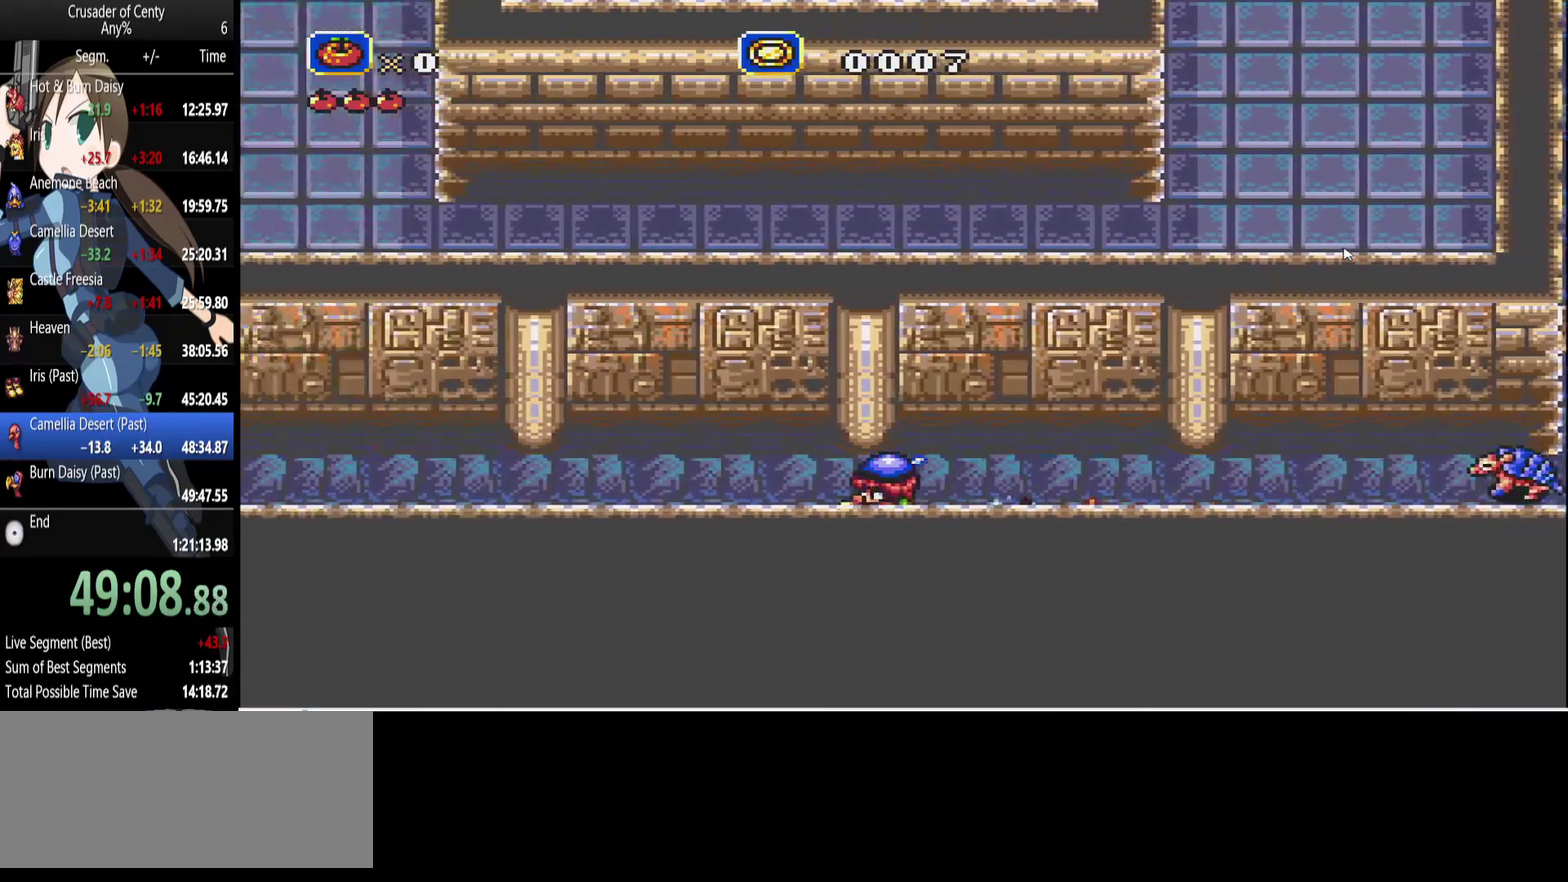
{"buttons": ["DPAD_LEFT"], "events": []}
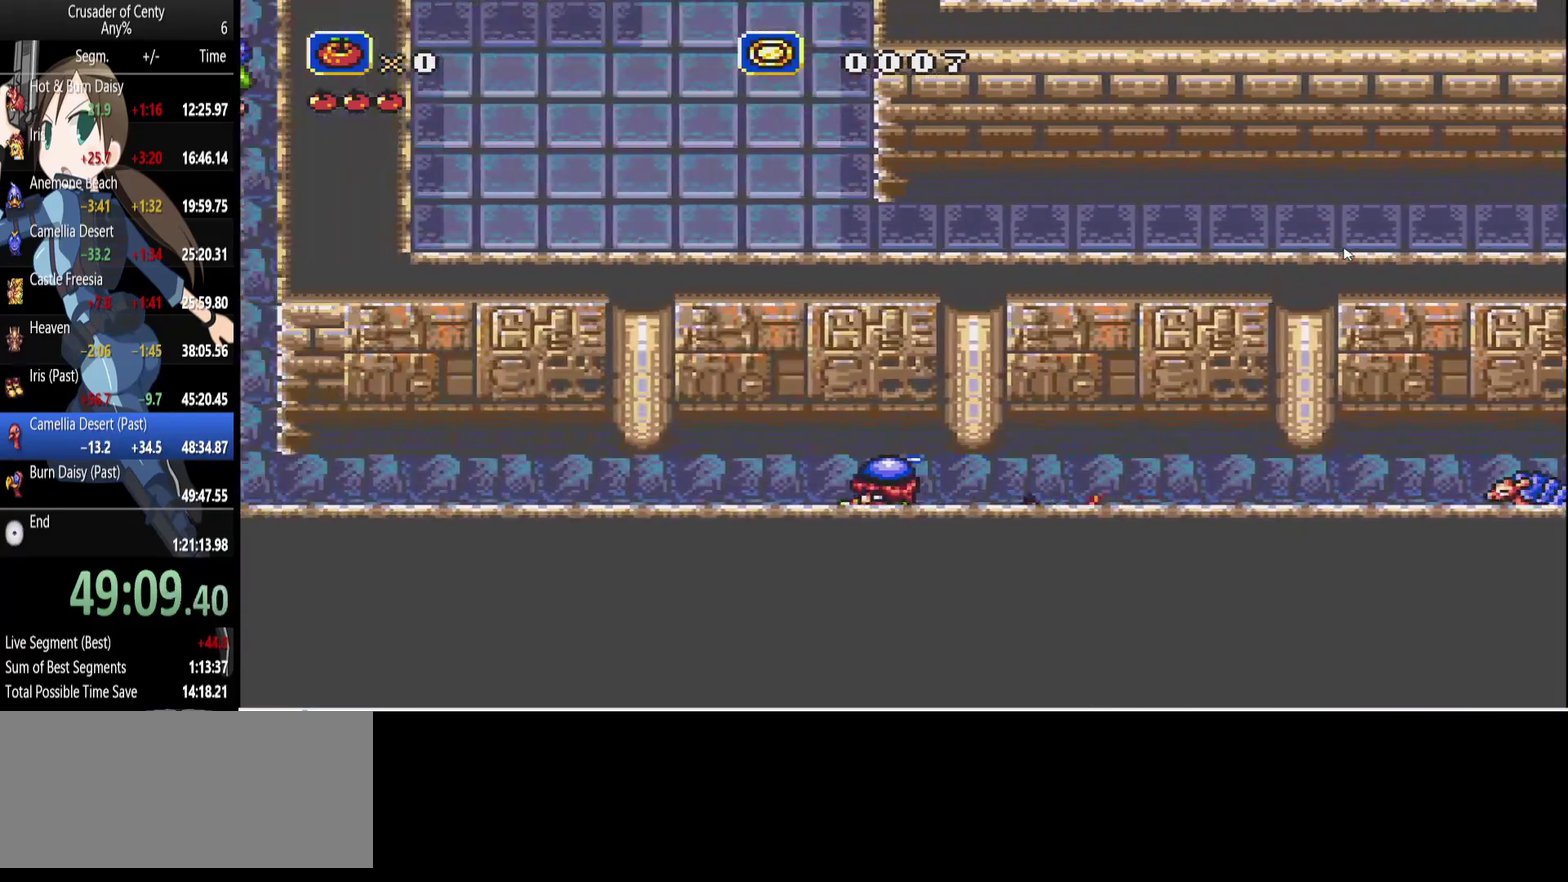
{"buttons": ["DPAD_LEFT"], "events": []}
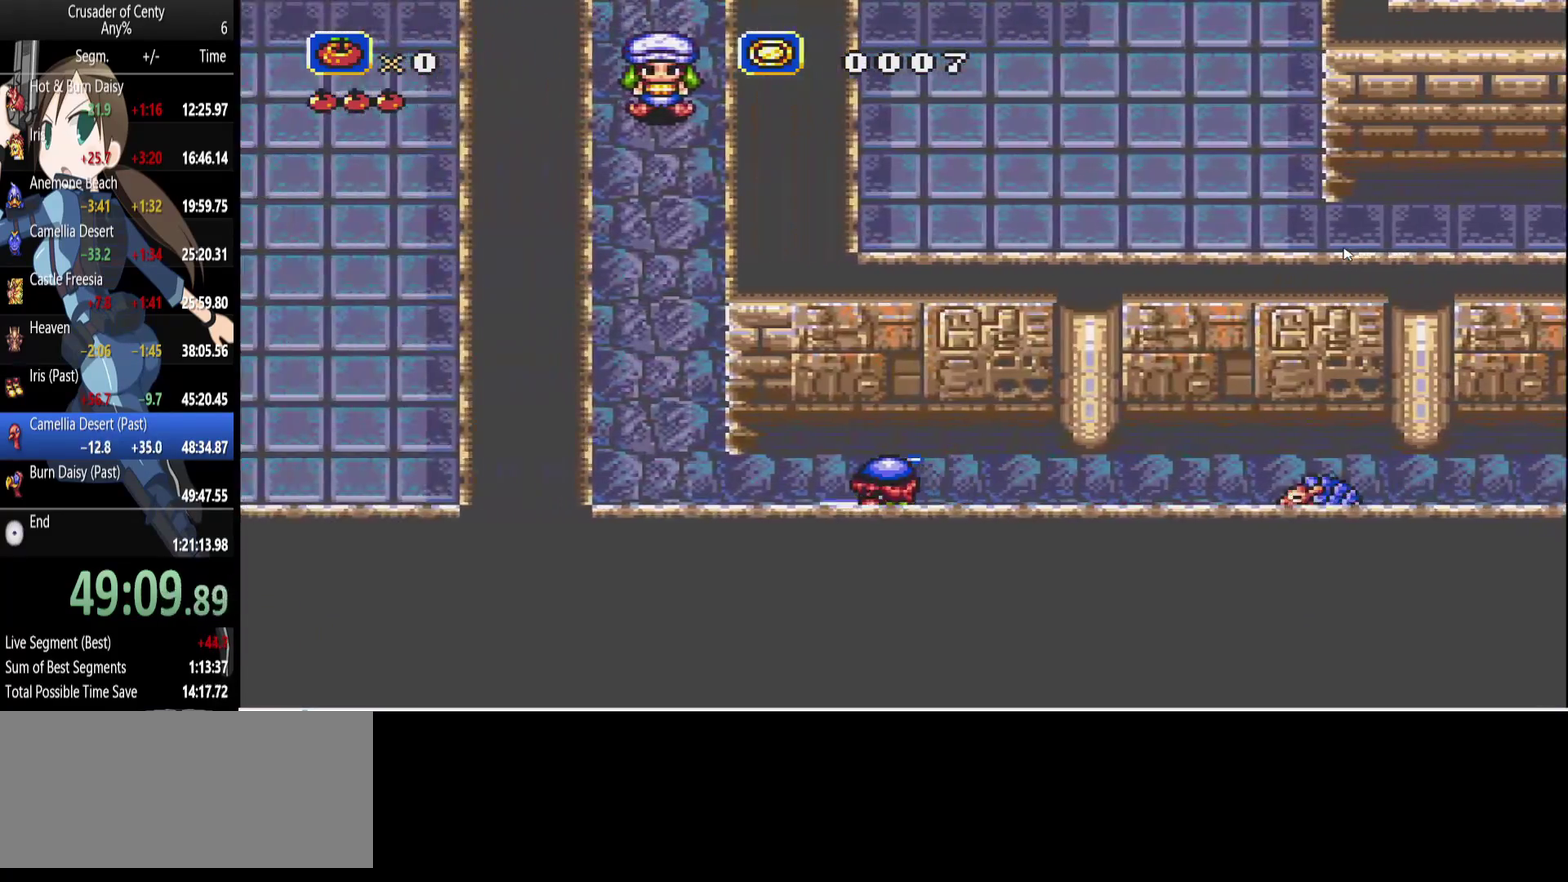
{"buttons": ["DPAD_UP"], "events": [[150, "DPAD_UP", "down"], [250, "DPAD_LEFT", "up"]]}
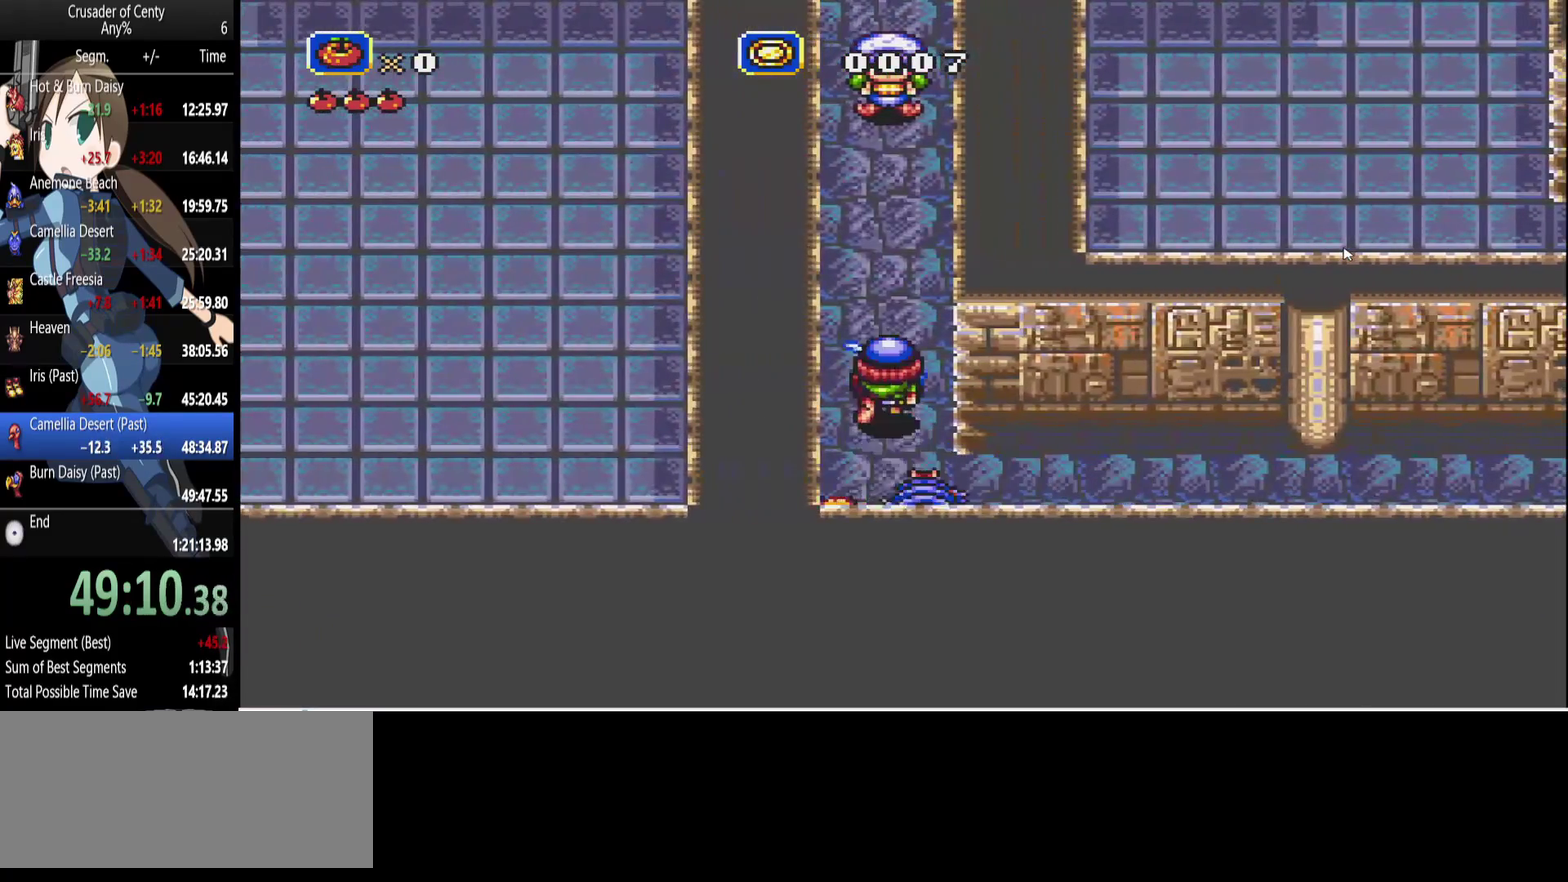
{"buttons": ["DPAD_UP"], "events": [[450, "A", "down"], [500, "A", "up"]]}